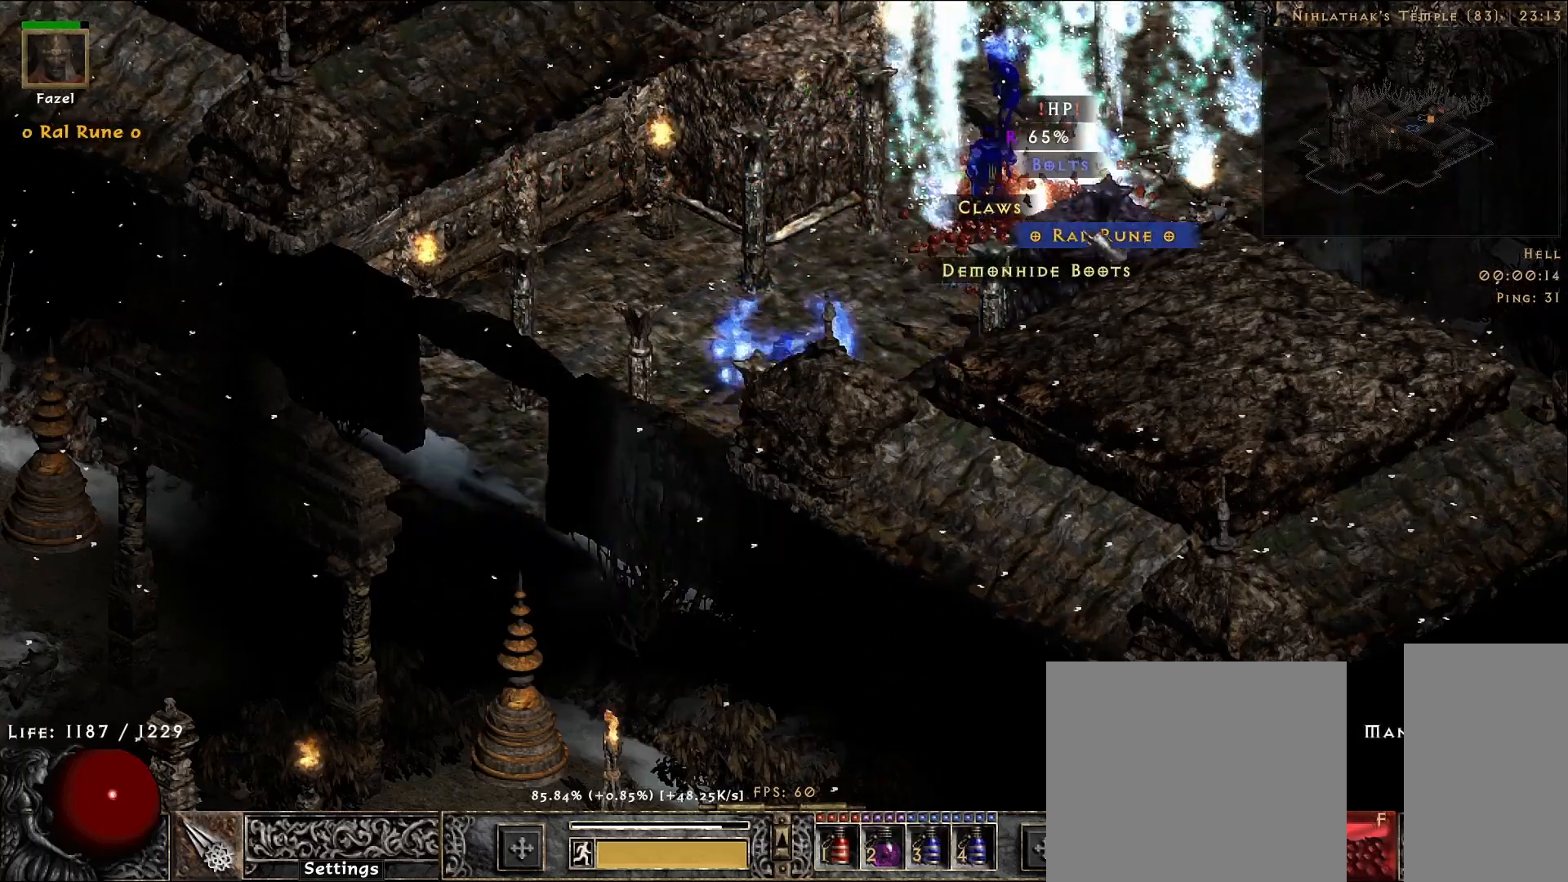
Gameplay with keyboard and mouse; each line is a JSON object with the keys and mouse buttons held at the frame after it. "events" lists presses ("down") and releases ("up") of "1", "2", "3", "4", "5", "a", "alt", "b", "c", "ctrl", "d", "e", "f", "g", "q", "r", "s", "shift", "space", "t", "tab", "v", "w", "x", "z", "mouse_left", "mouse_right", "mouse_mb4" and "mouse_mb5" between this image and that frame as [ms after this image, input, new state], when the widget could be followed in between. "mouse_left", "mouse_right", "mouse_mb4", "mouse_mb5" = the "left", "right", "mb4", "mb5" buttons of the "mouse" list. No other keys are recorded. Mouse movement is not recorded. Not read: mouse_wheel.
{"keys": [], "mouse": [], "events": [[250, "mouse_left", "down"], [333, "mouse_left", "up"]]}
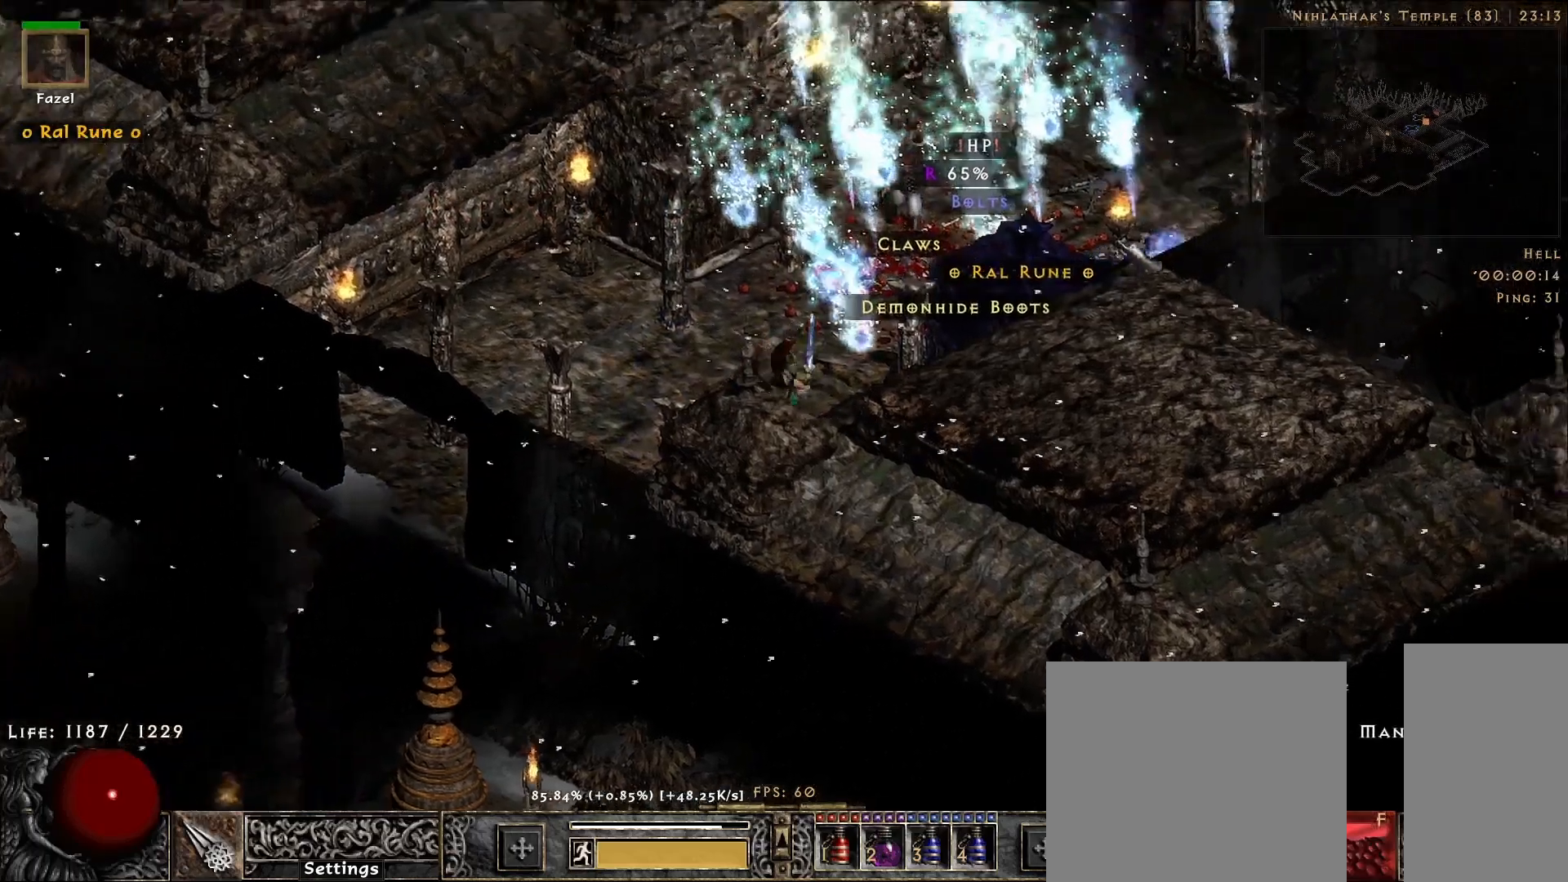
{"keys": [], "mouse": [], "events": []}
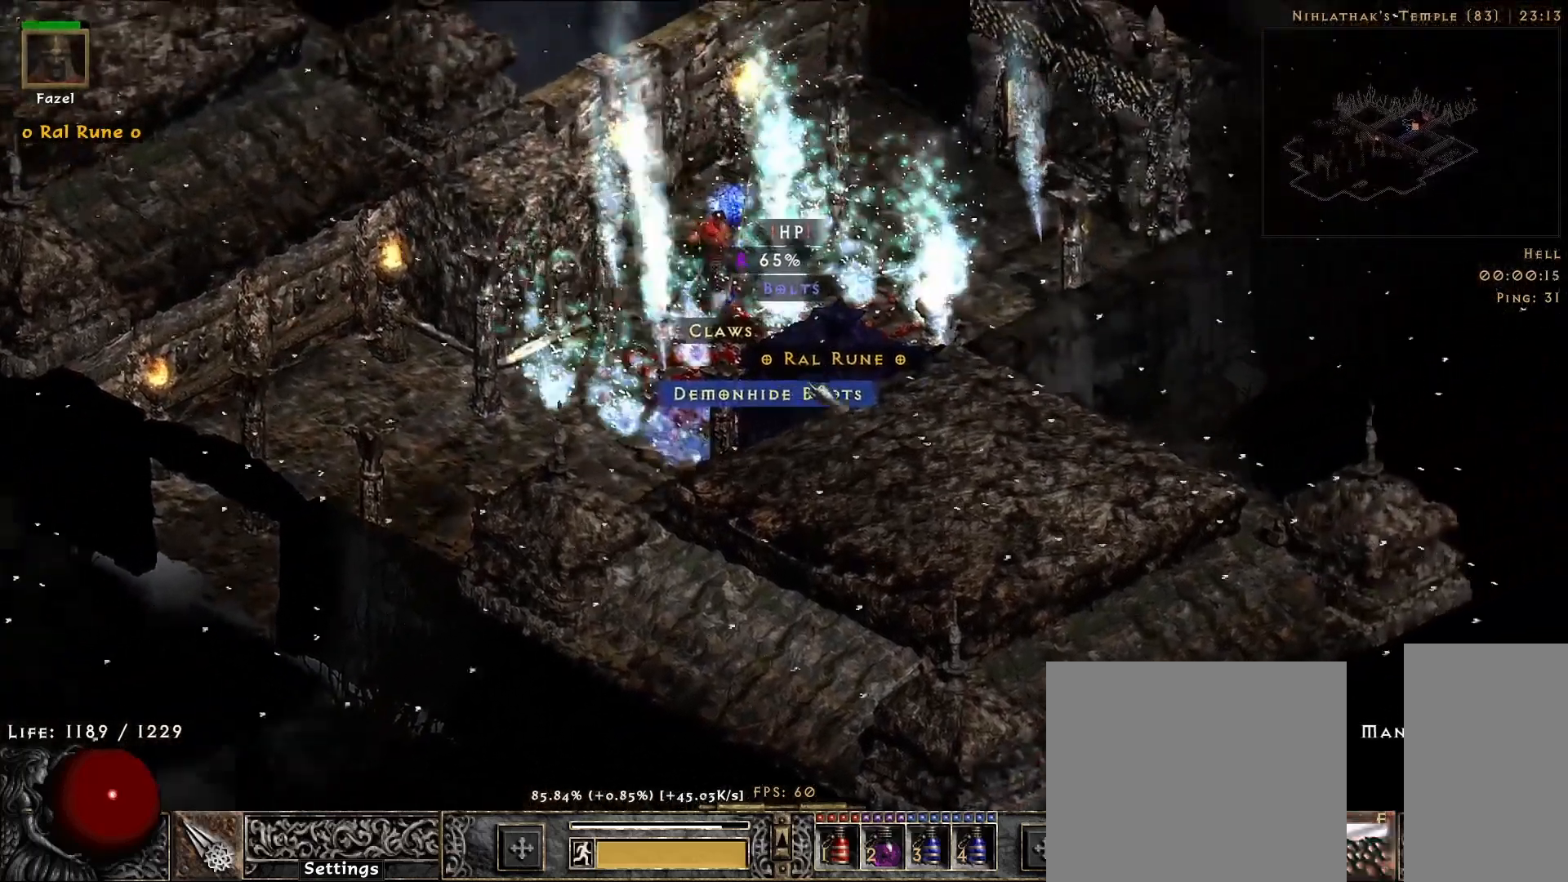
{"keys": [], "mouse": [], "events": []}
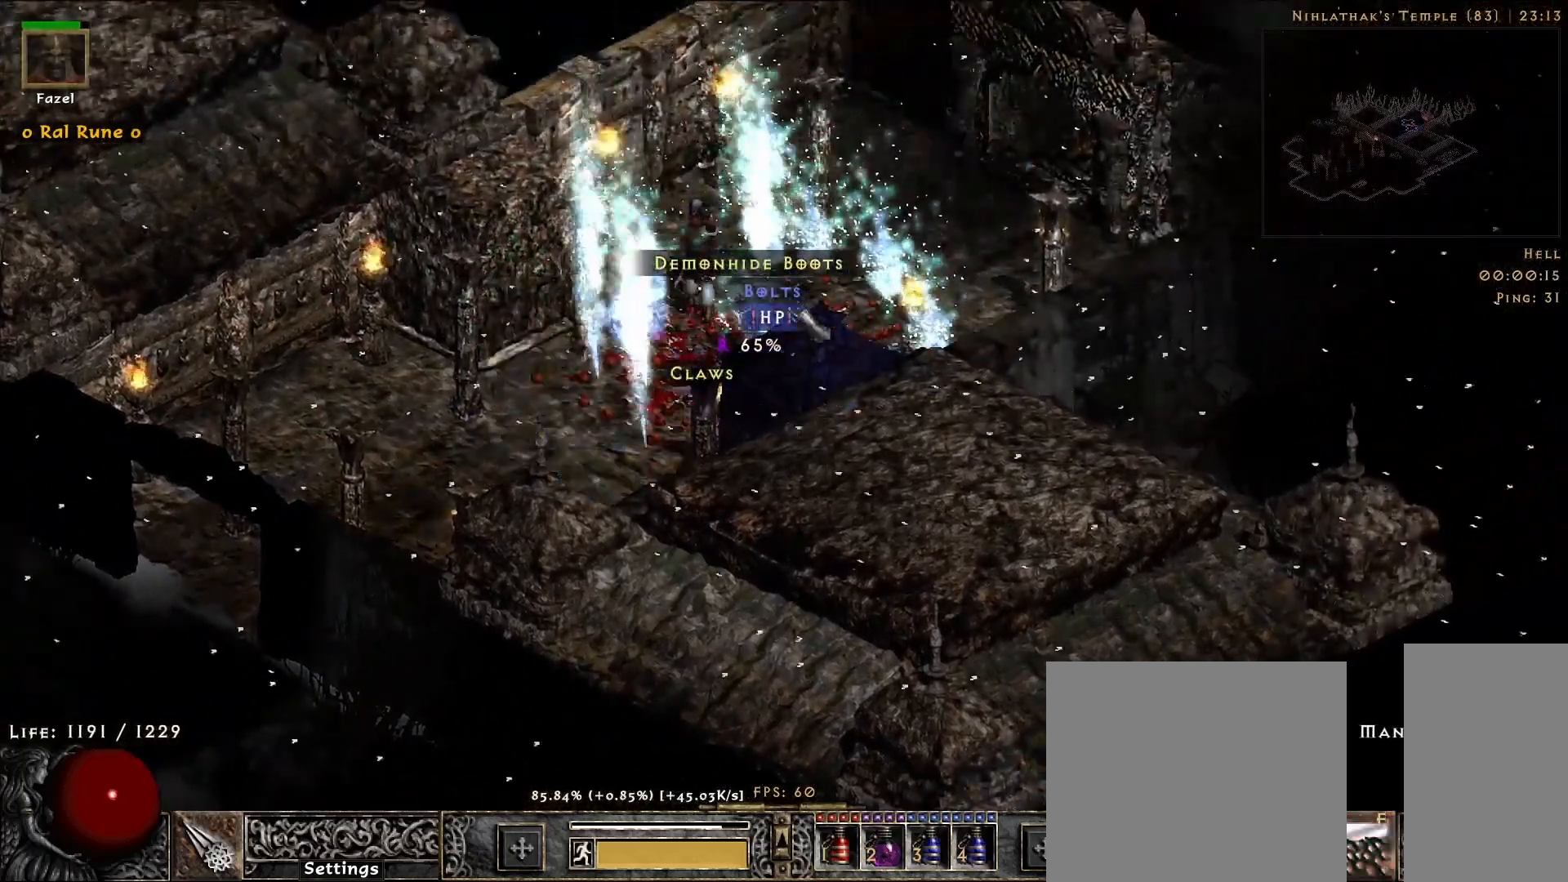
{"keys": [], "mouse": ["mb5"], "events": [[250, "mouse_left", "down"], [333, "mouse_left", "up"], [467, "mouse_mb5", "down"]]}
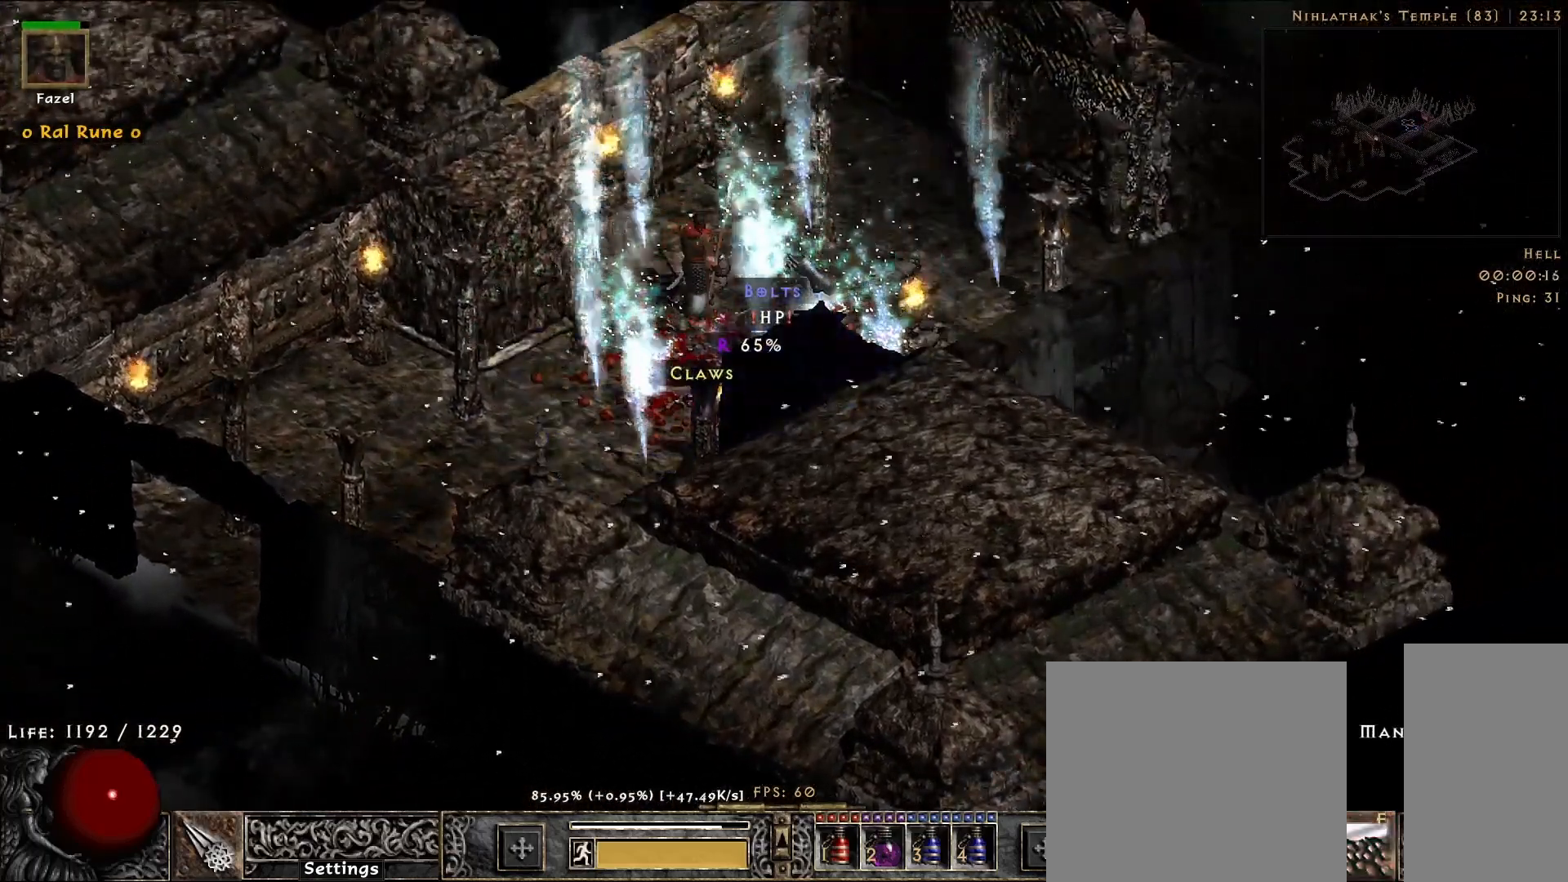
{"keys": ["shift"], "mouse": [], "events": [[83, "mouse_mb5", "up"], [367, "shift", "down"]]}
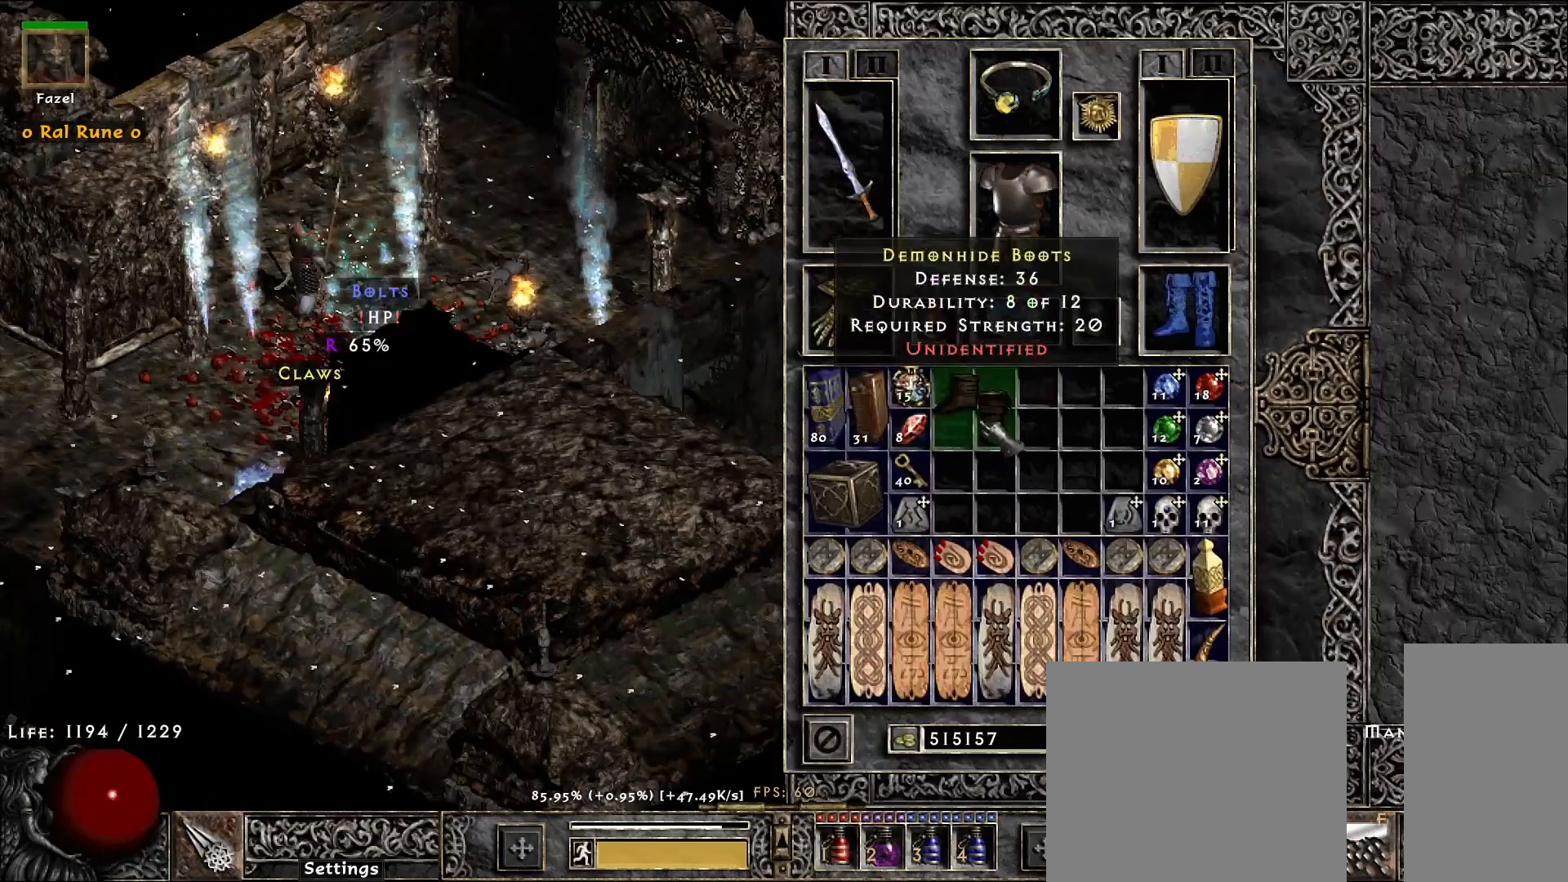
{"keys": [], "mouse": [], "events": [[50, "mouse_left", "down"], [117, "mouse_left", "up"], [250, "shift", "up"]]}
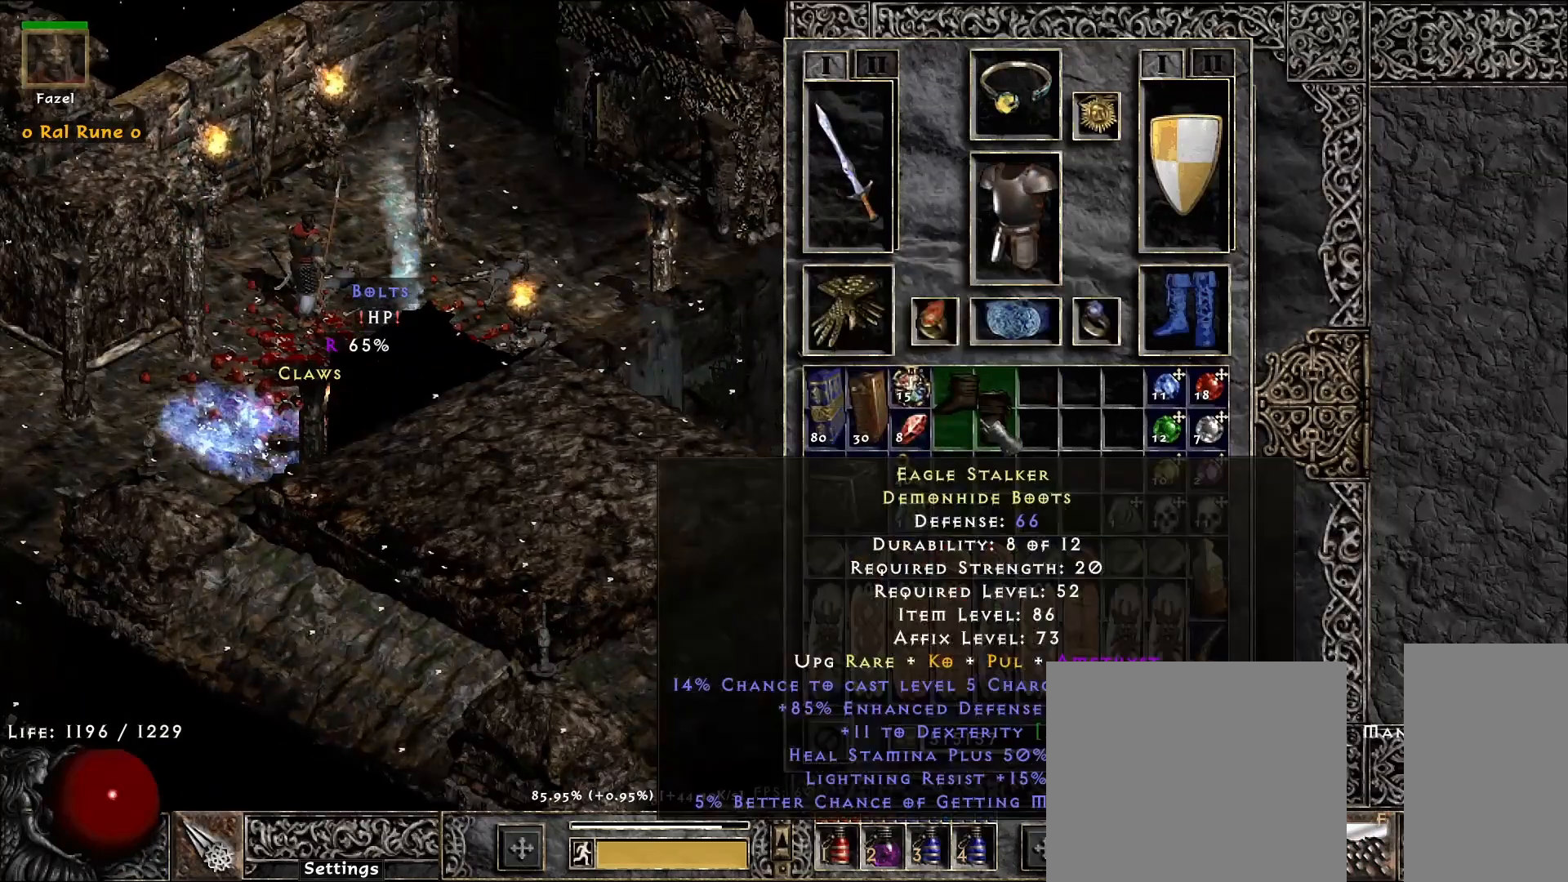
{"keys": [], "mouse": [], "events": []}
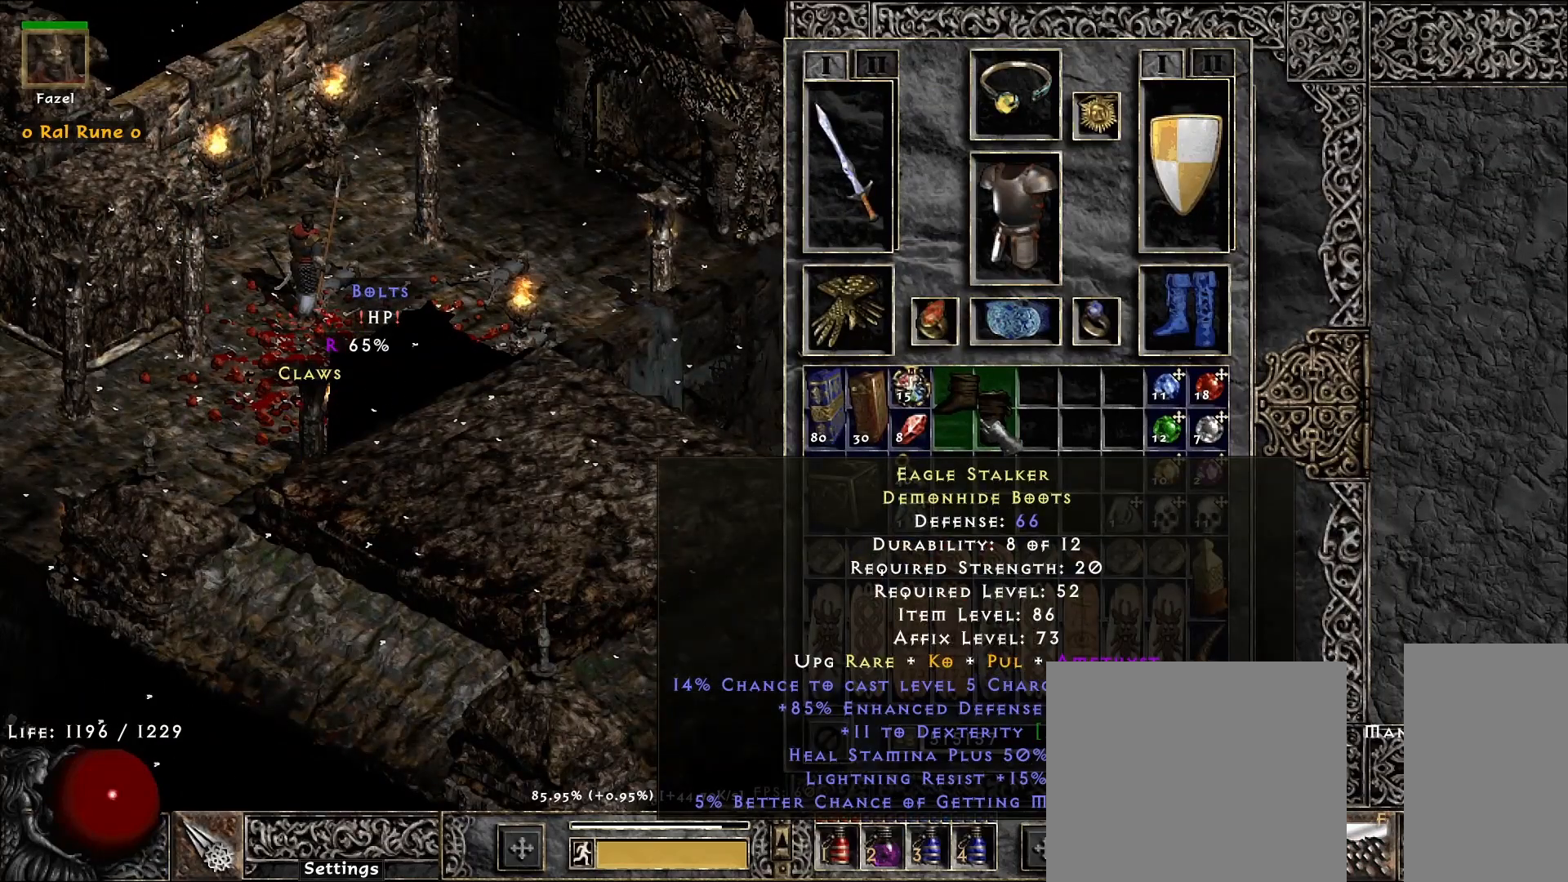
{"keys": [], "mouse": [], "events": []}
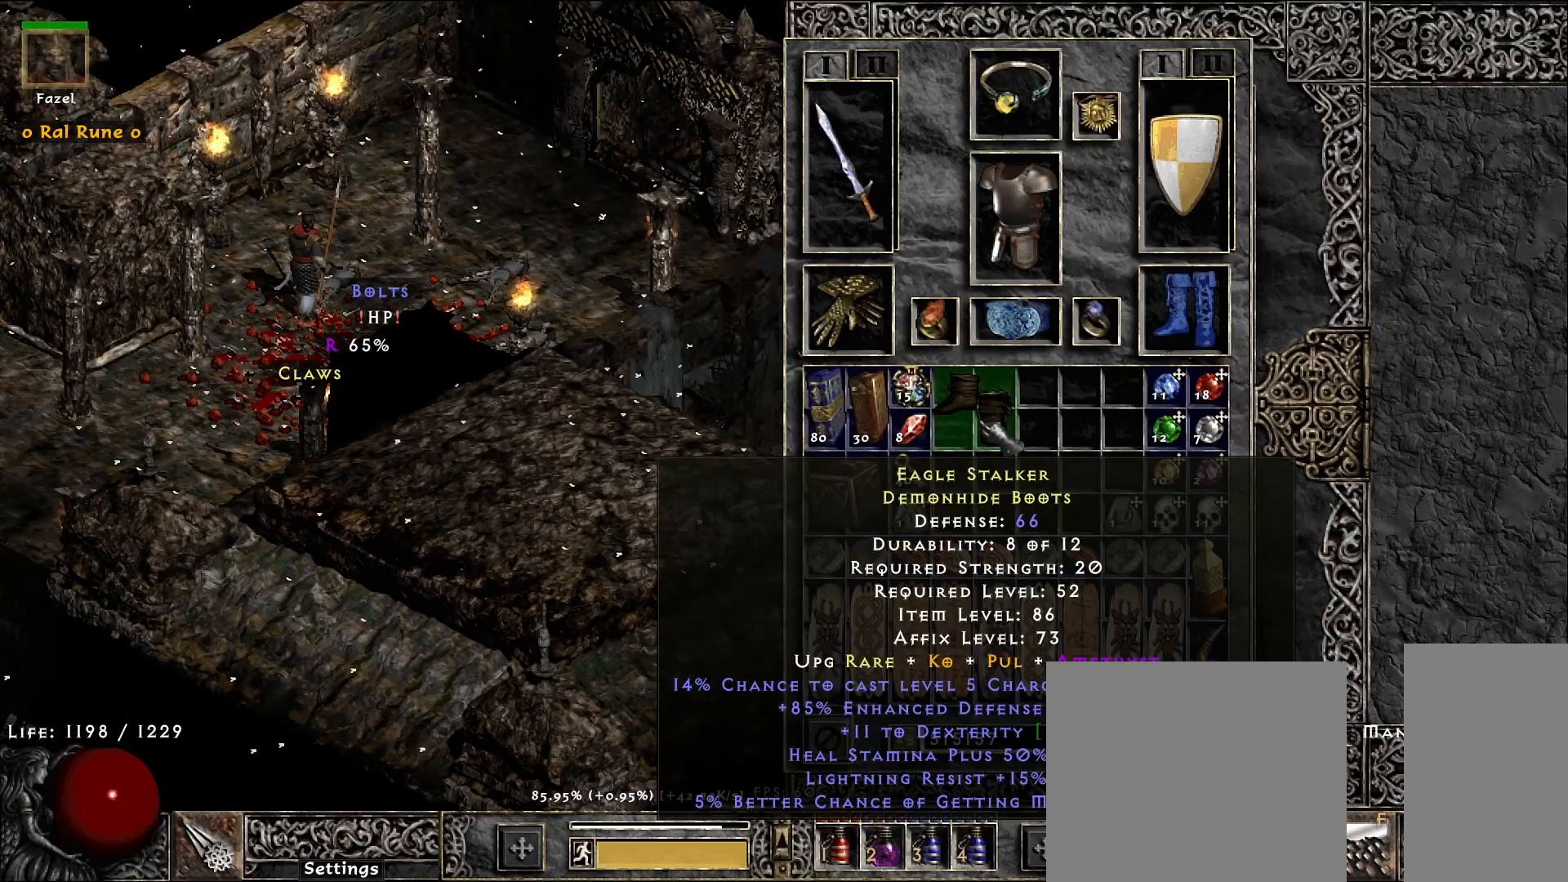
{"keys": [], "mouse": [], "events": []}
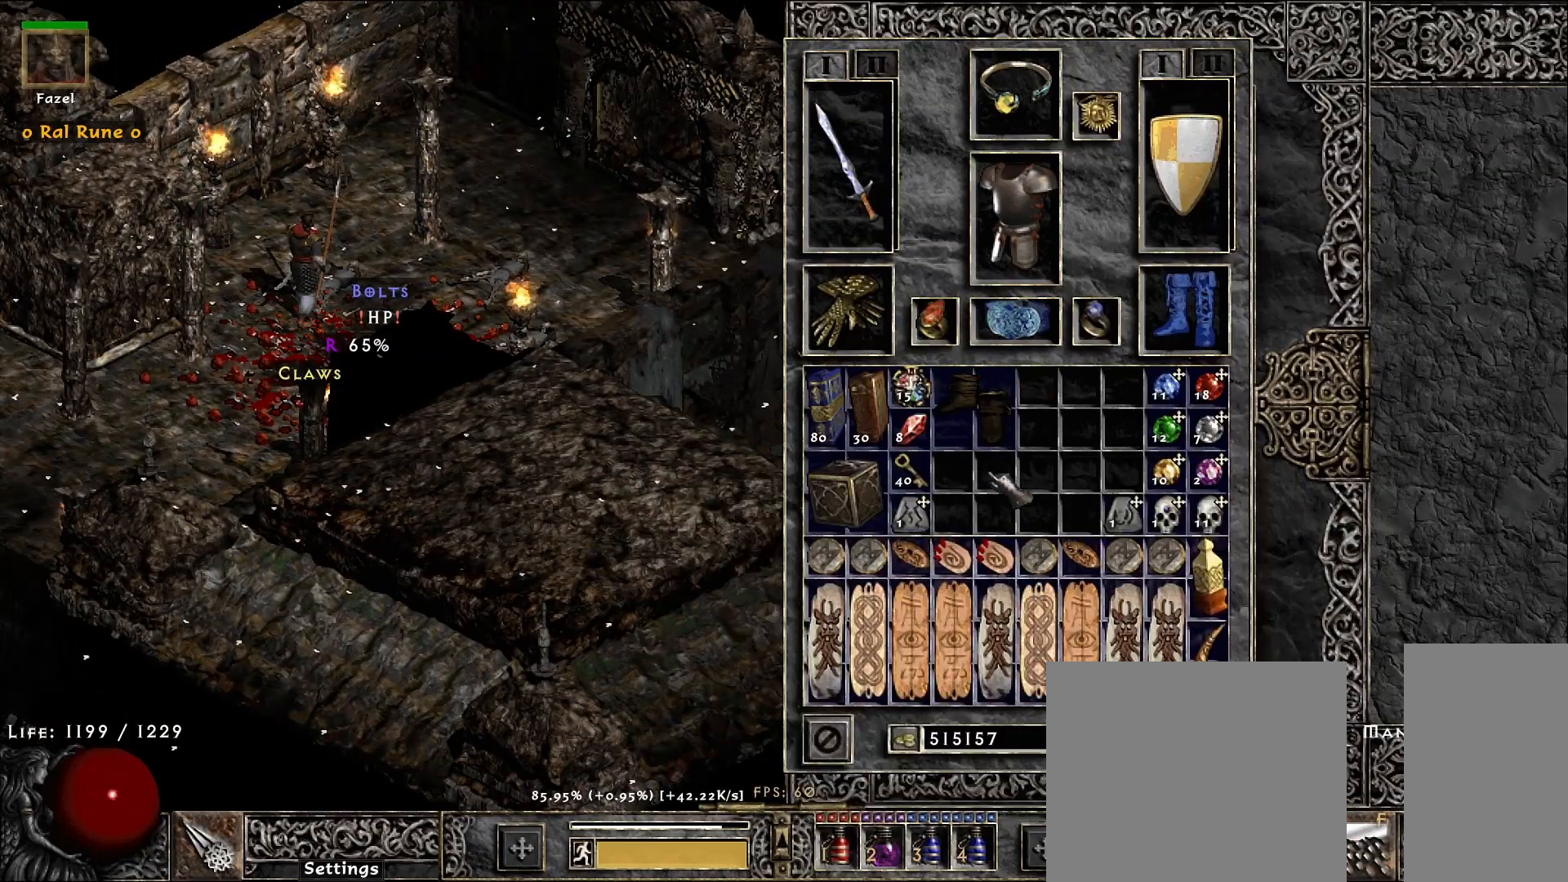
{"keys": [], "mouse": [], "events": [[150, "space", "down"], [233, "space", "up"]]}
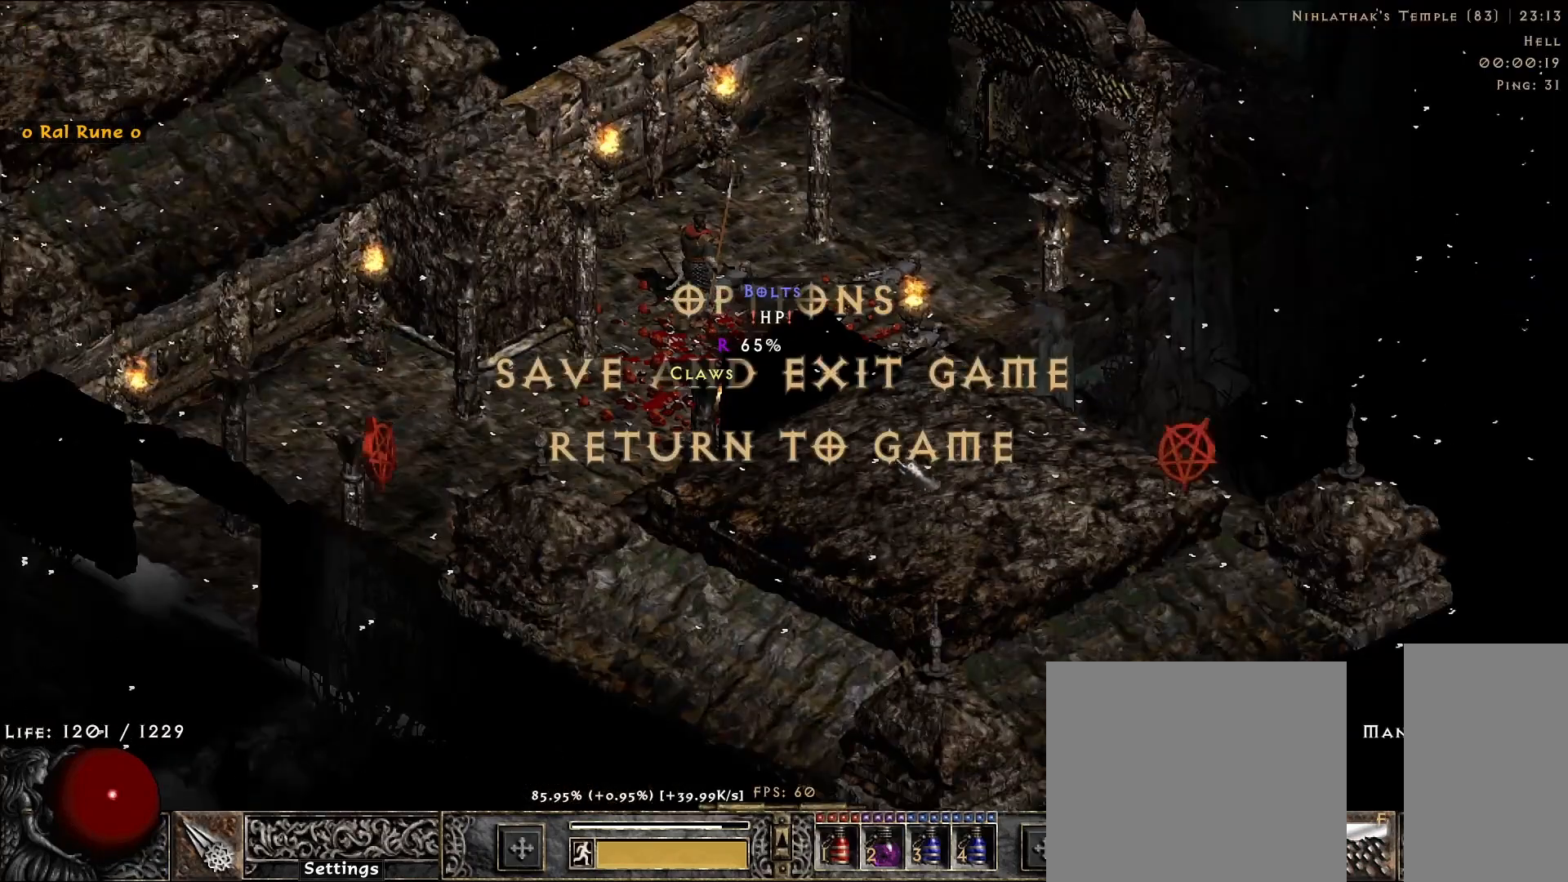
{"keys": [], "mouse": ["left"], "events": [[433, "mouse_left", "down"]]}
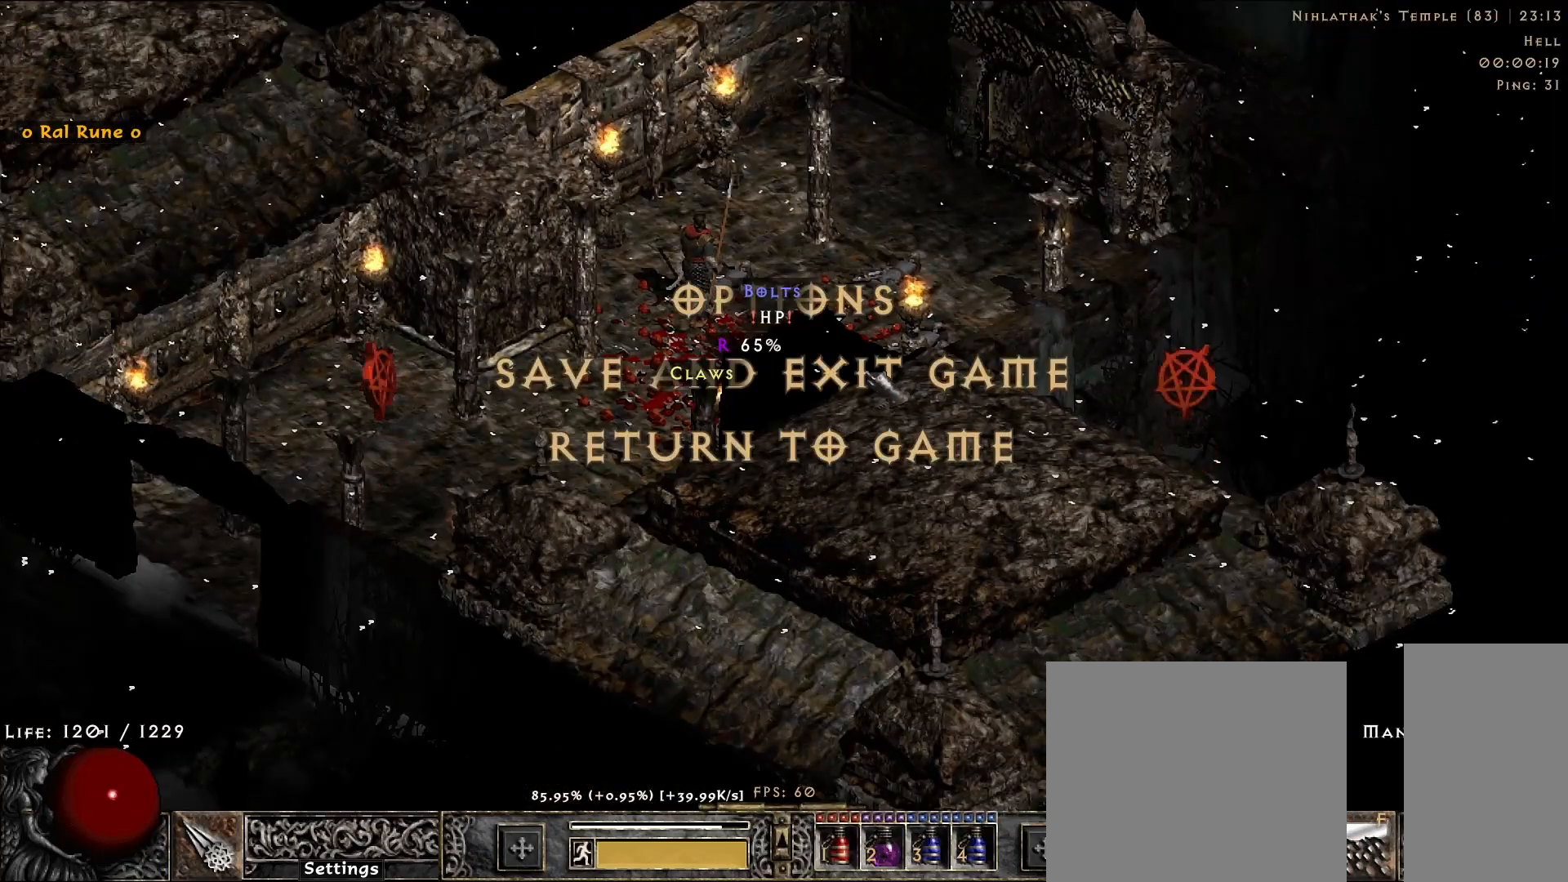
{"keys": [], "mouse": [], "events": [[33, "mouse_left", "up"]]}
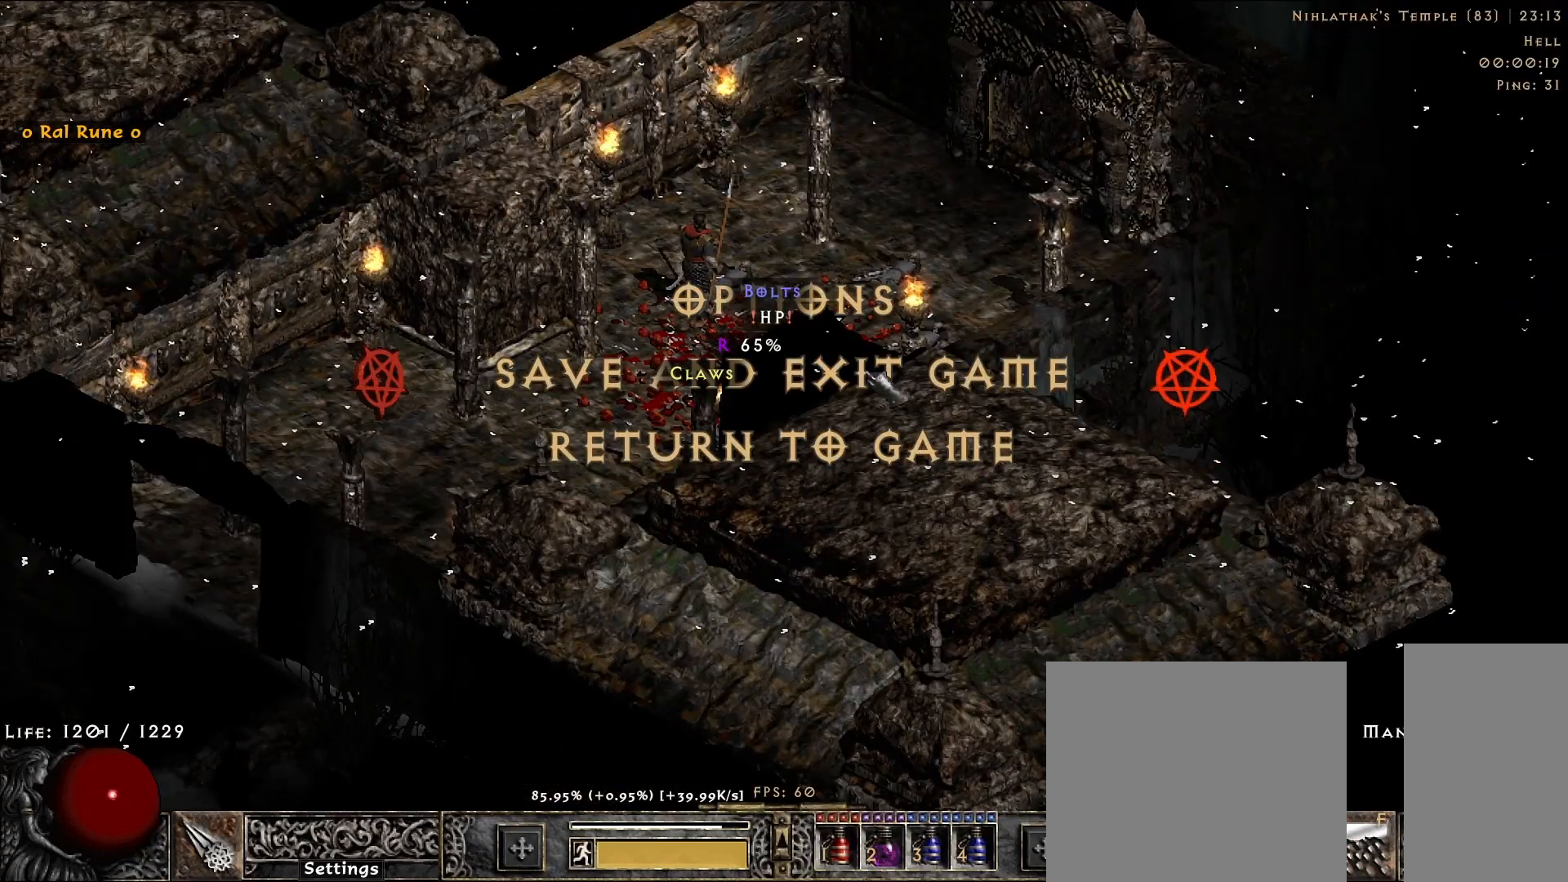
{"keys": [], "mouse": [], "events": []}
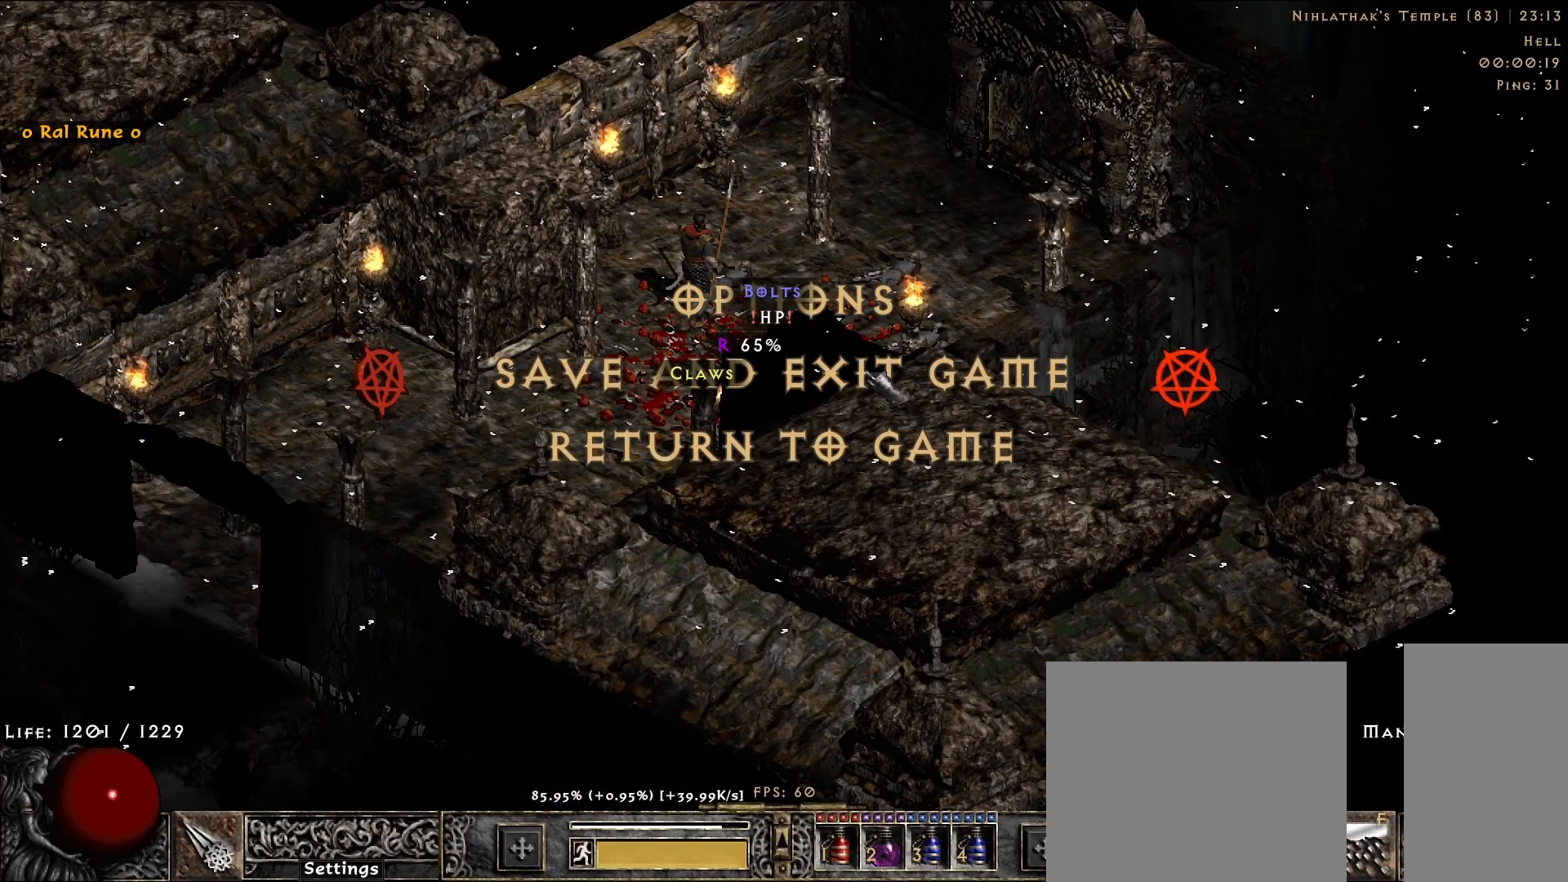
{"keys": [], "mouse": [], "events": []}
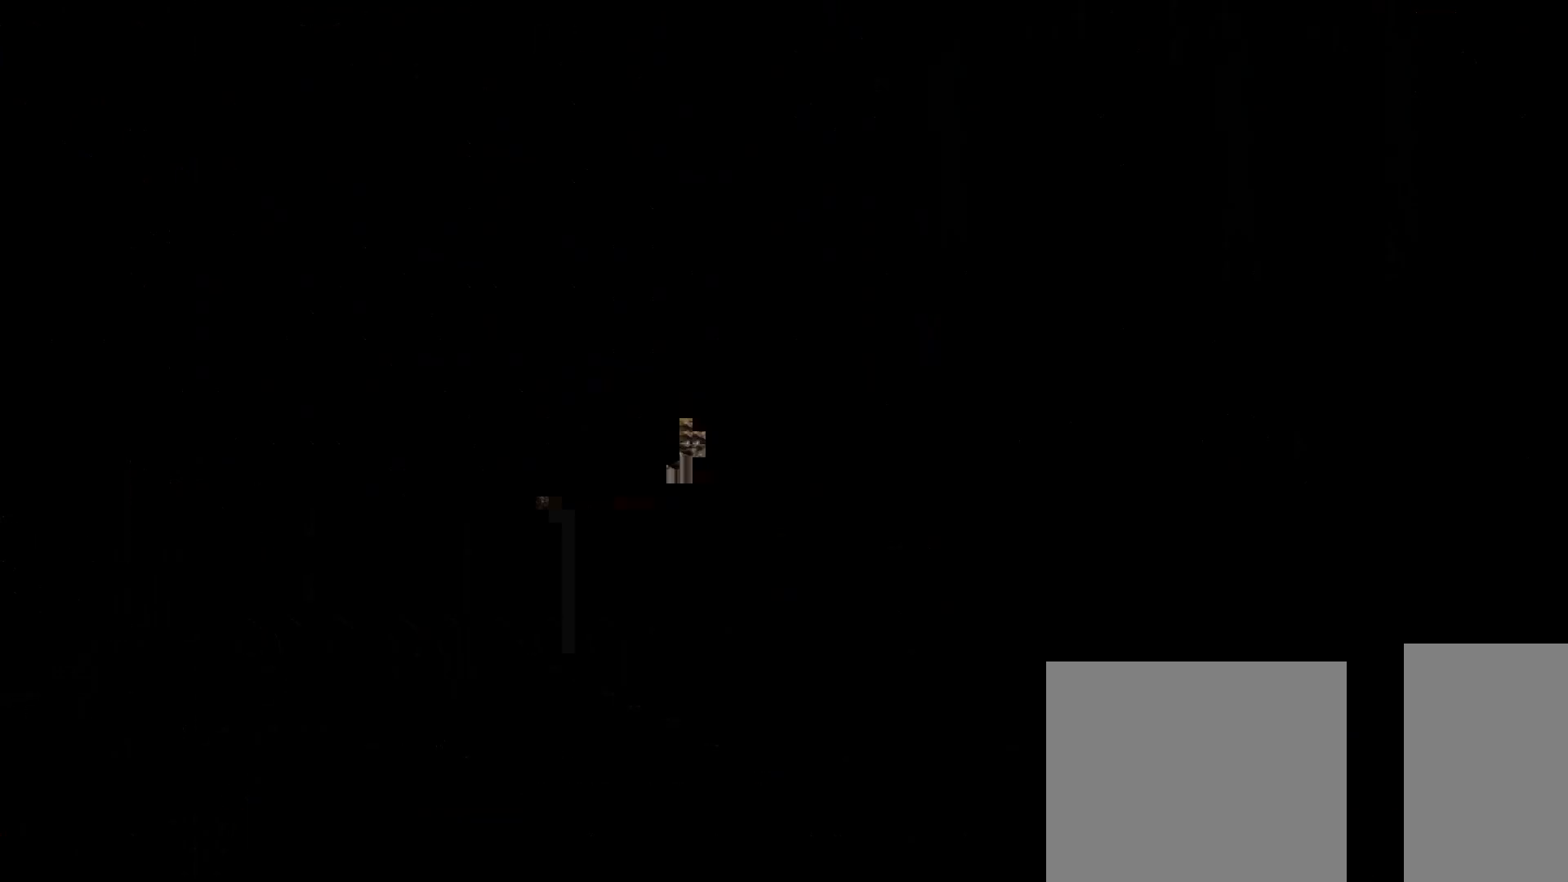
{"keys": [], "mouse": [], "events": []}
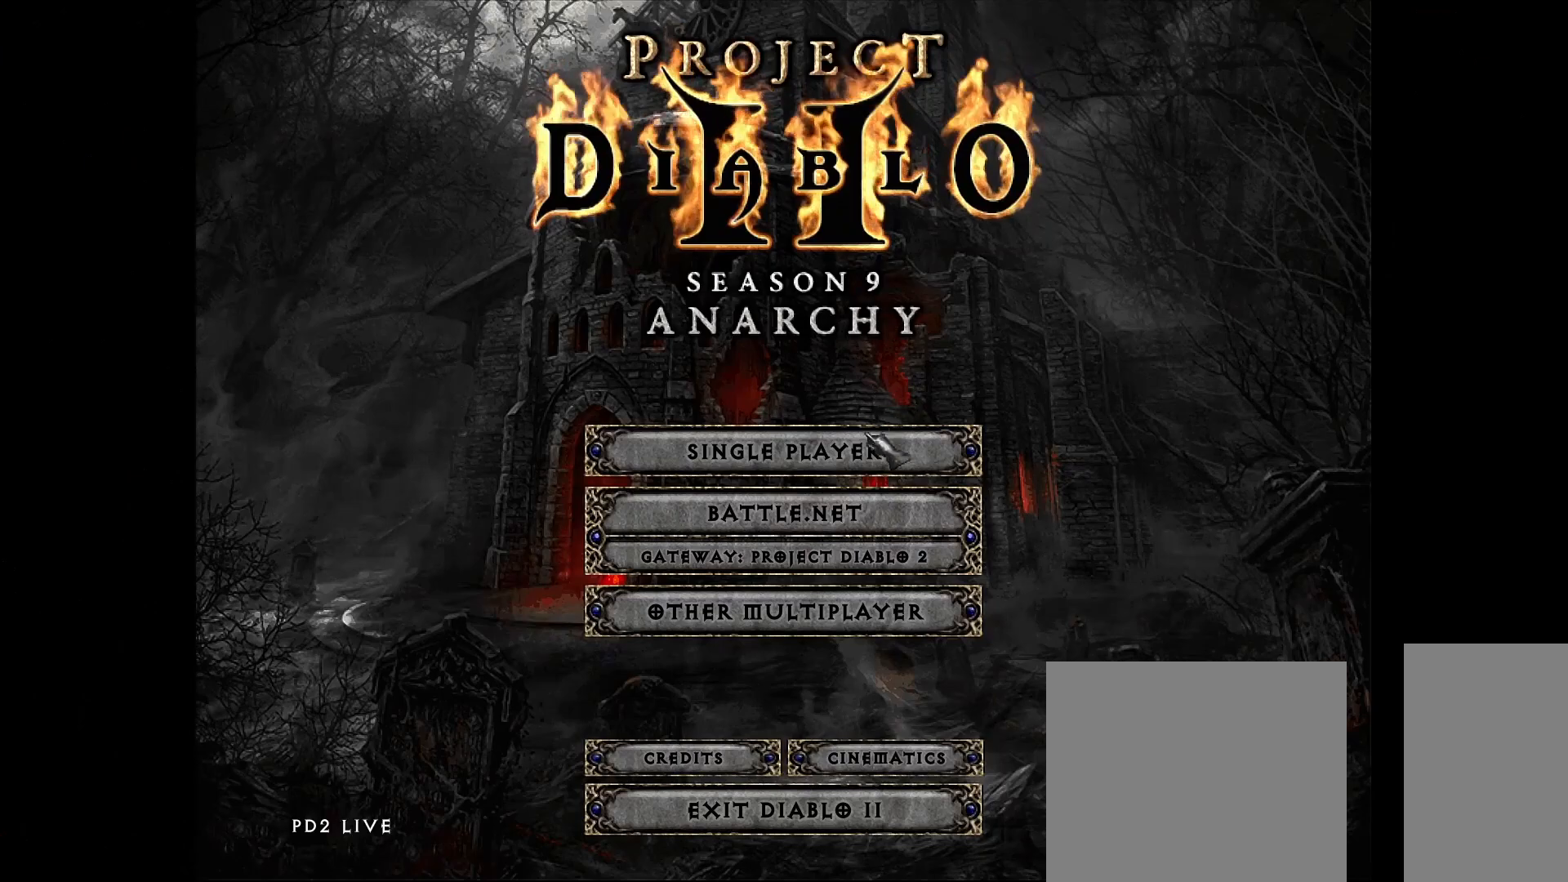
{"keys": [], "mouse": [], "events": [[233, "mouse_left", "down"], [317, "mouse_left", "up"]]}
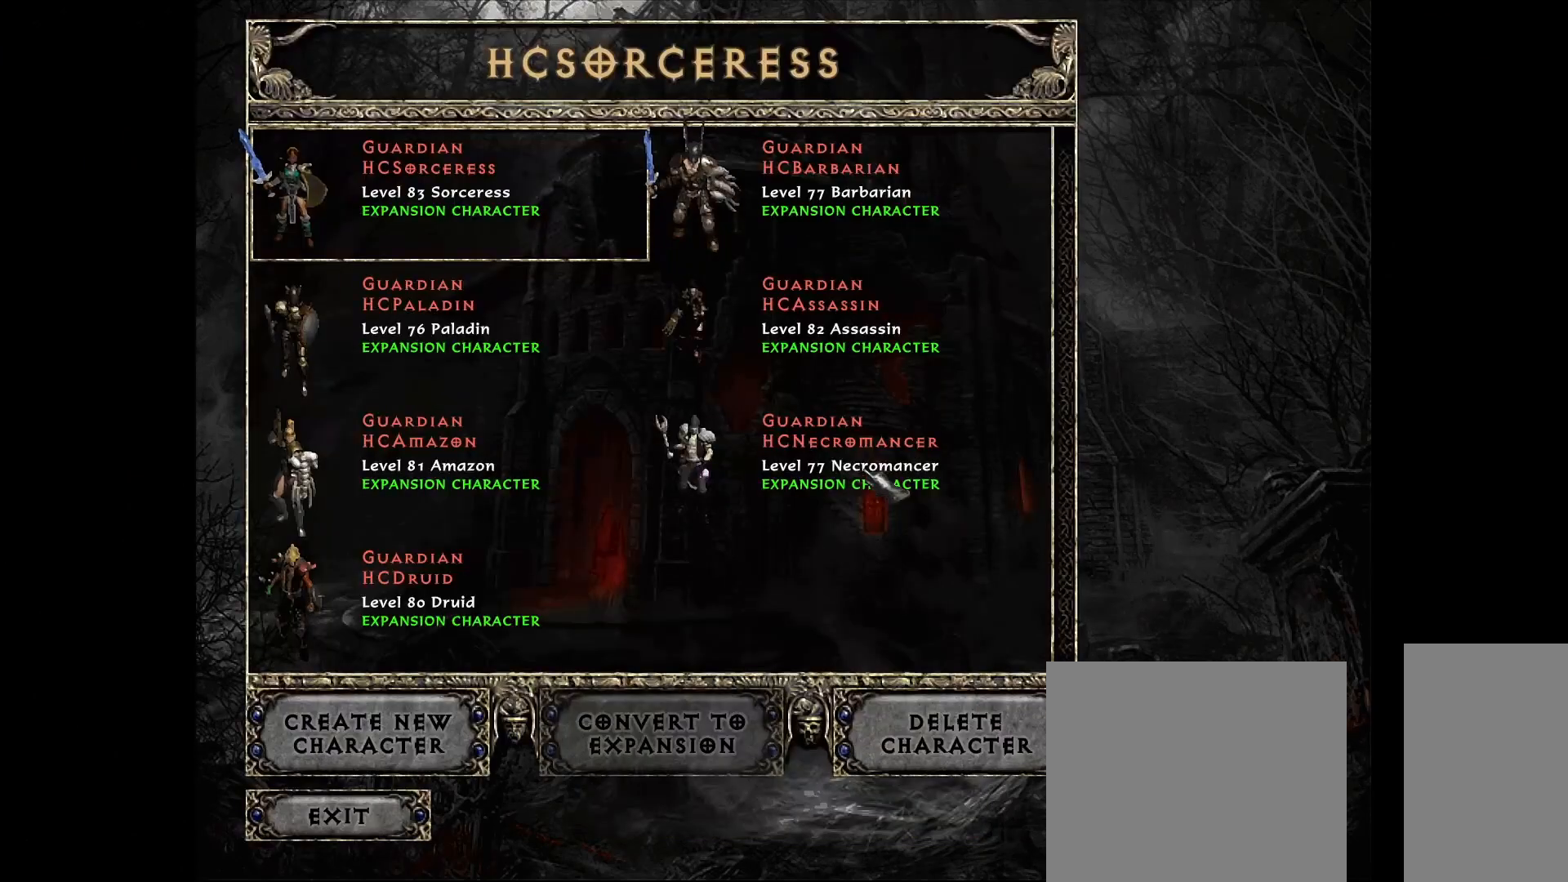
{"keys": [], "mouse": [], "events": []}
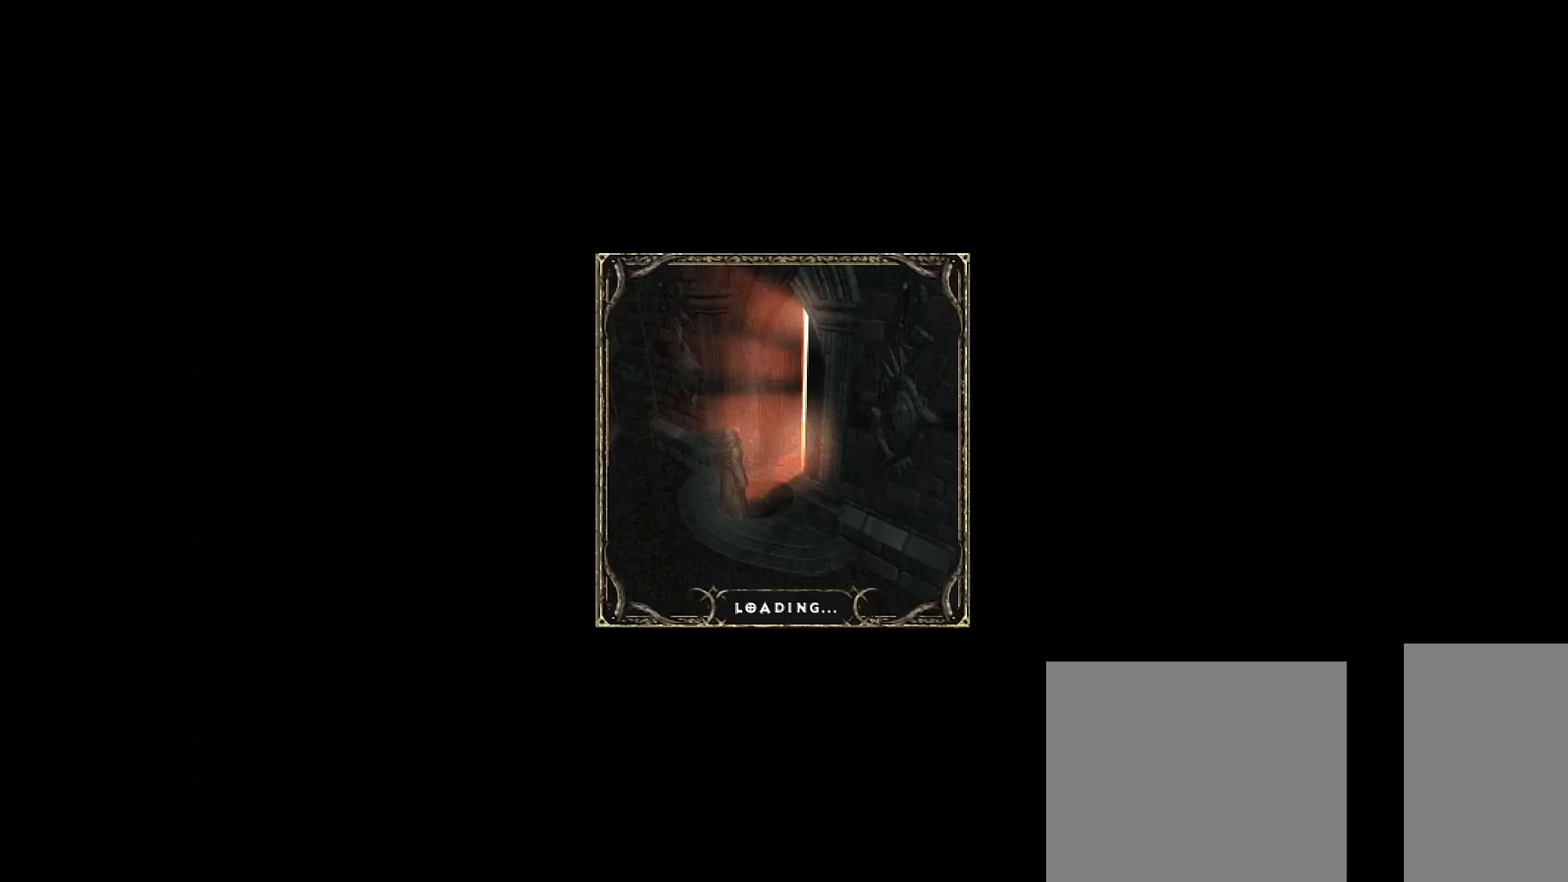
{"keys": [], "mouse": ["left"], "events": [[200, "mouse_left", "down"], [300, "mouse_left", "up"], [417, "mouse_left", "down"]]}
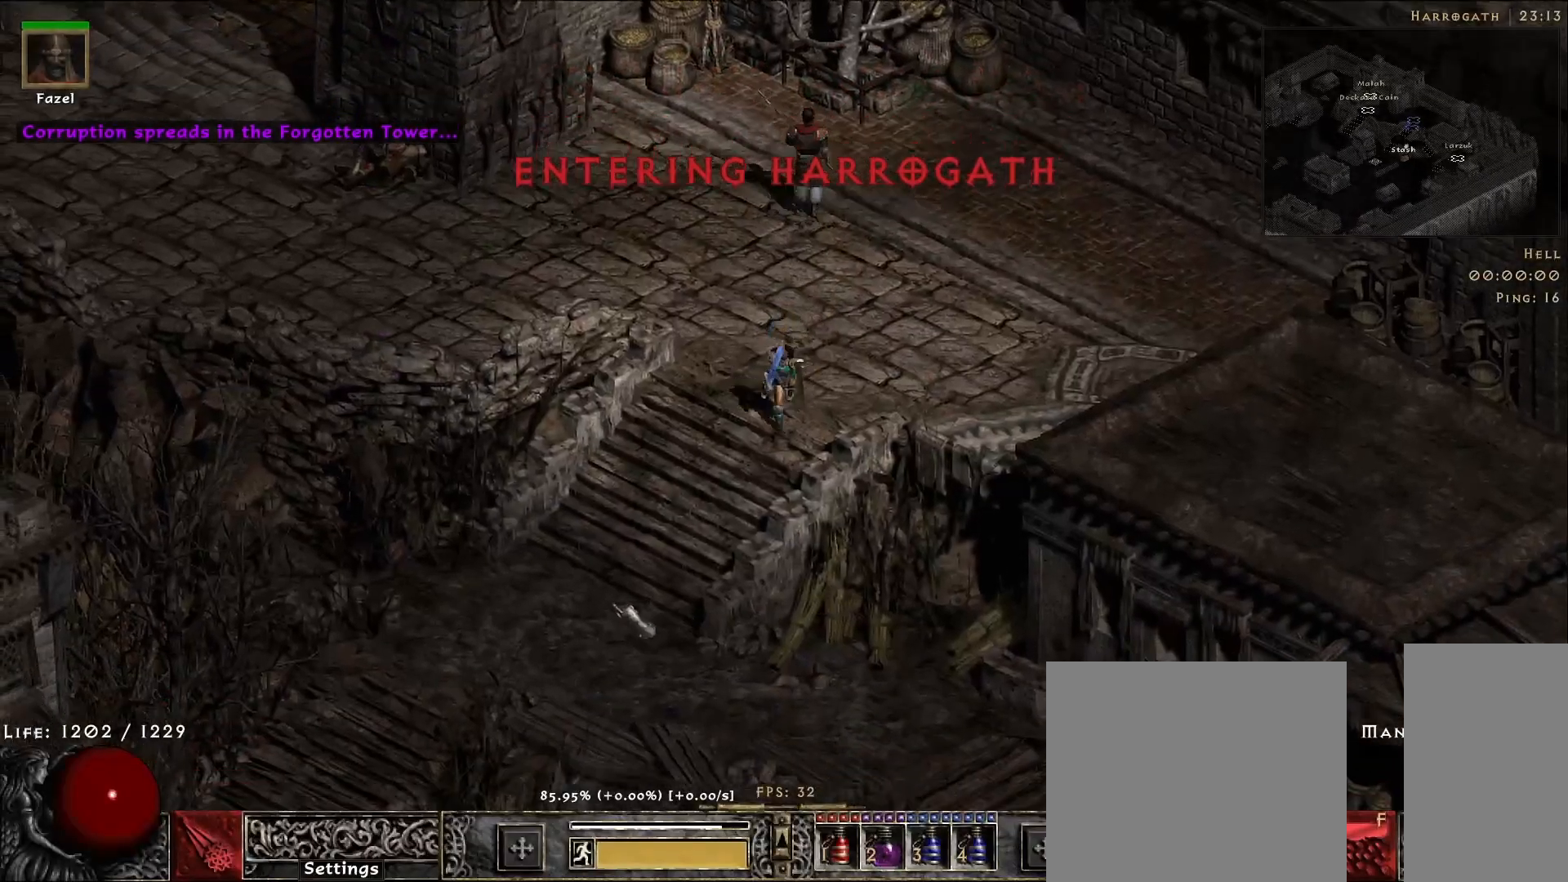
{"keys": [], "mouse": [], "events": [[17, "mouse_left", "up"], [100, "mouse_left", "down"], [233, "mouse_left", "up"], [333, "mouse_left", "down"], [333, "mouse_mb5", "down"], [417, "mouse_left", "up"], [483, "mouse_mb5", "up"]]}
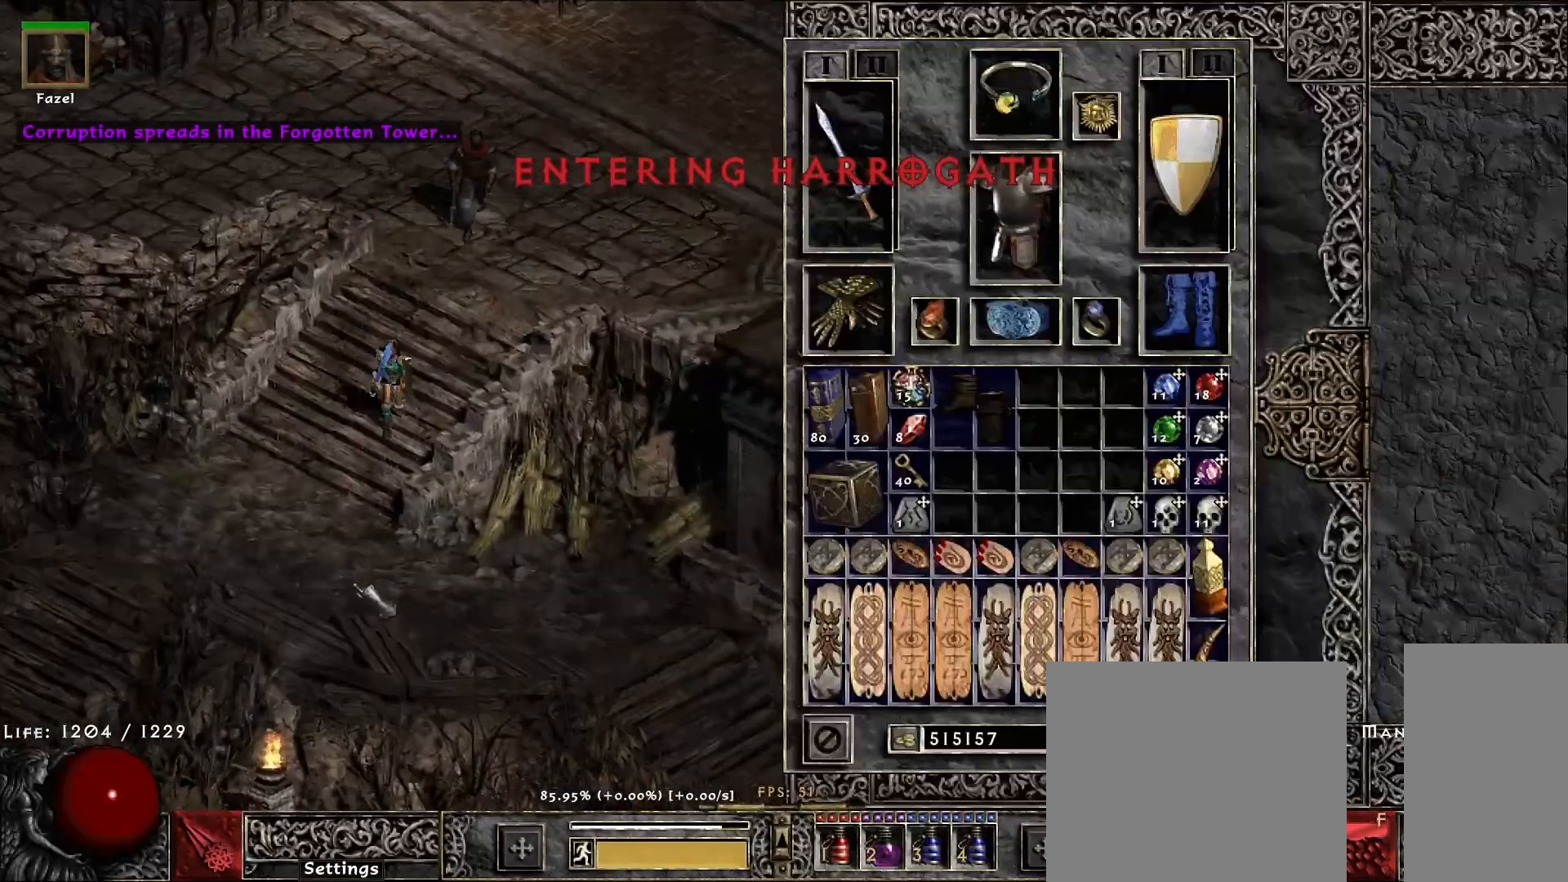
{"keys": [], "mouse": ["left"], "events": [[83, "mouse_left", "down"], [200, "mouse_mb5", "down"], [283, "mouse_left", "up"], [317, "mouse_mb5", "up"], [367, "mouse_left", "down"]]}
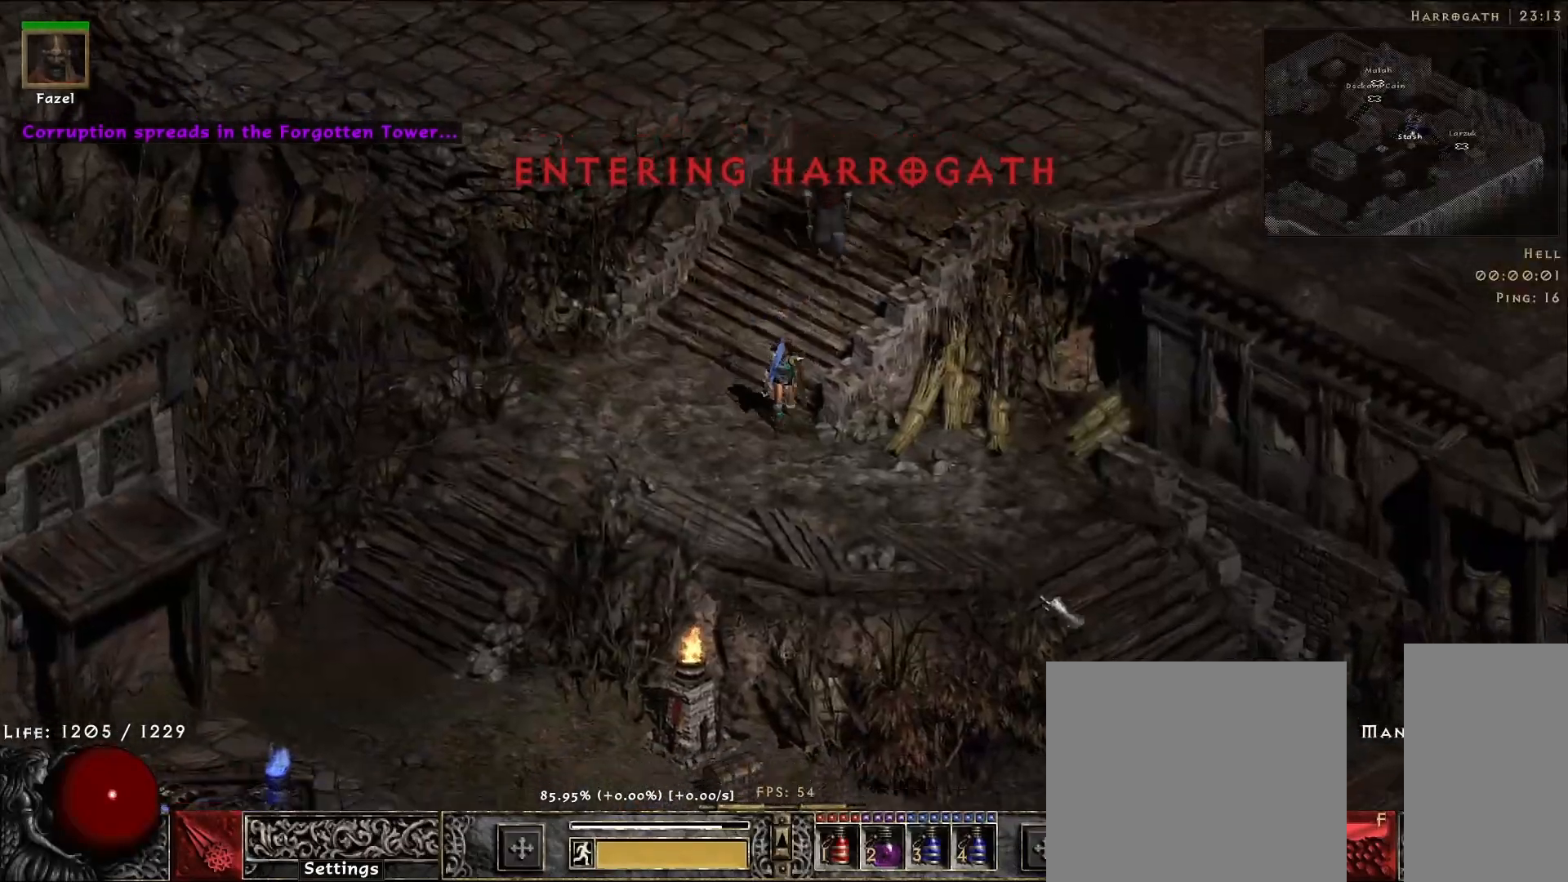
{"keys": [], "mouse": [], "events": [[50, "mouse_left", "up"], [133, "mouse_left", "down"], [250, "mouse_left", "up"], [350, "mouse_left", "down"], [500, "mouse_left", "up"]]}
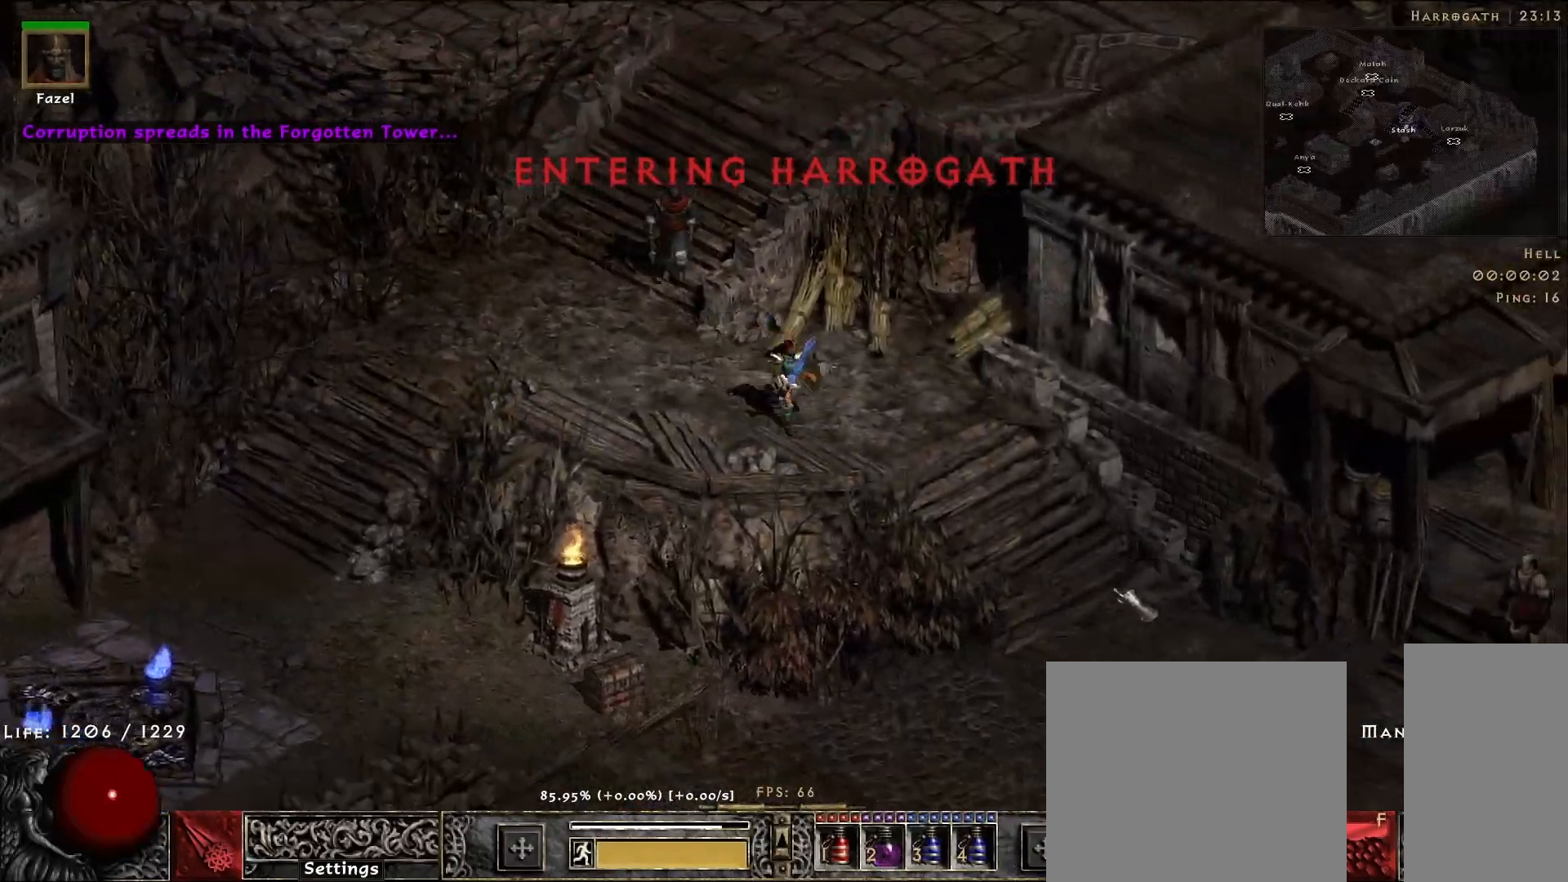
{"keys": [], "mouse": [], "events": []}
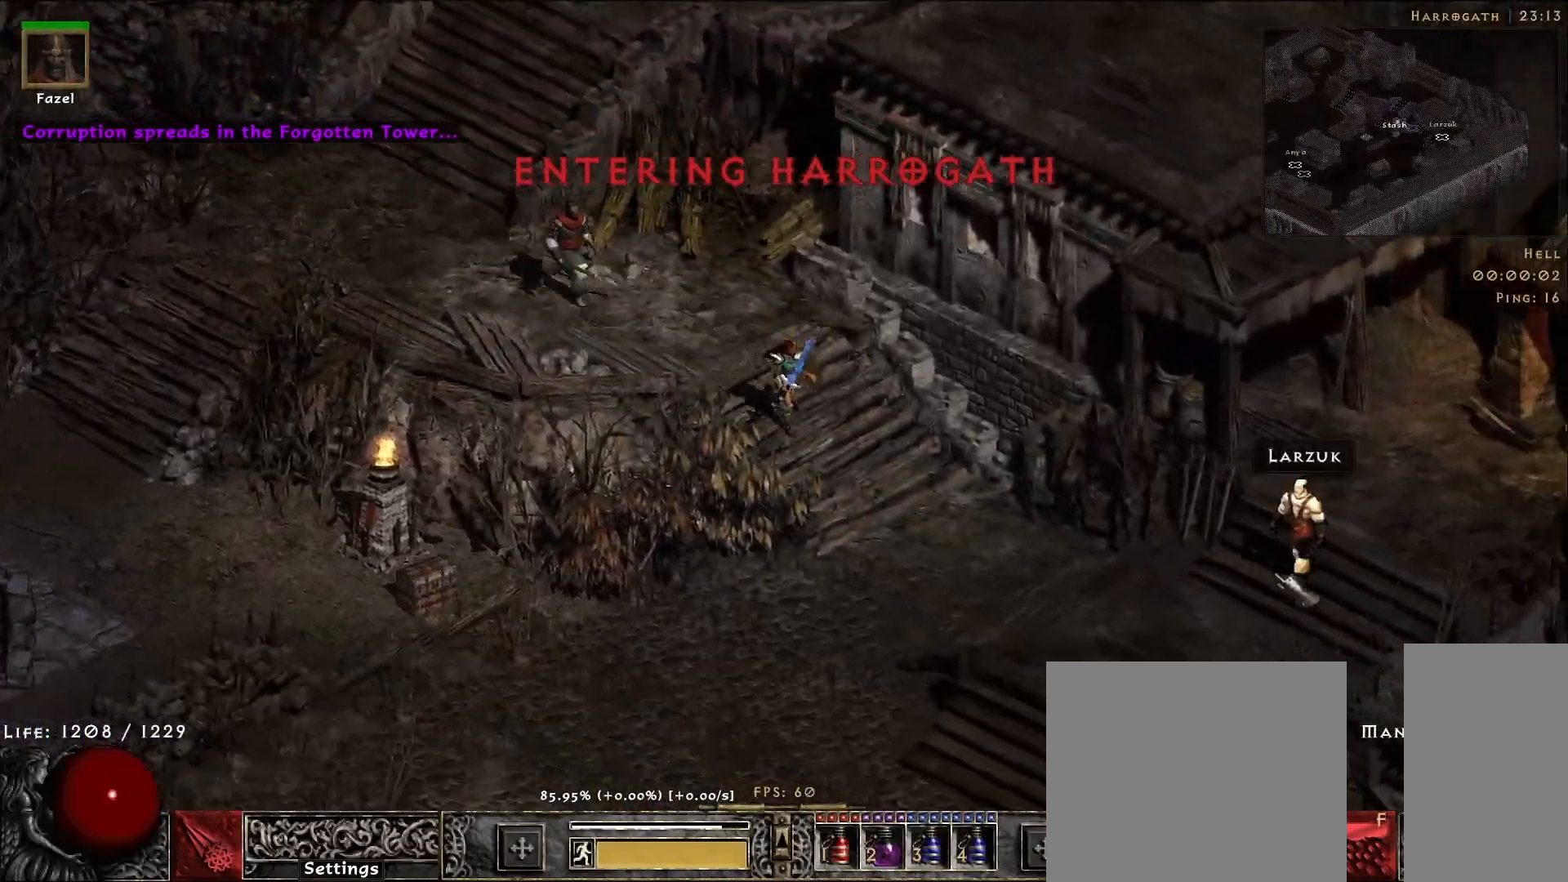
{"keys": [], "mouse": [], "events": [[83, "mouse_left", "down"], [183, "mouse_left", "up"]]}
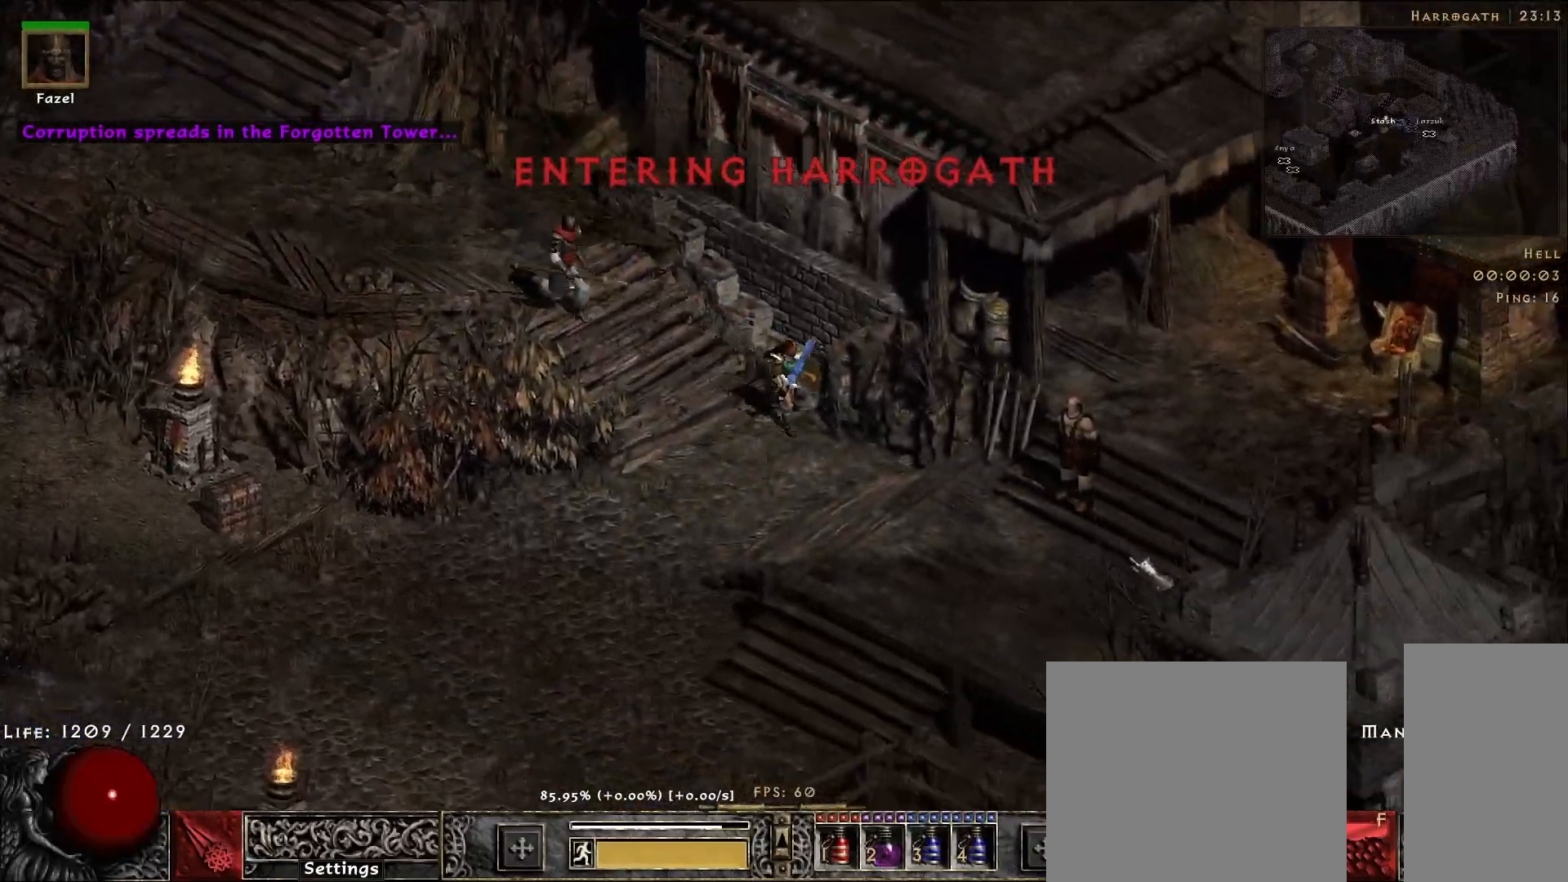
{"keys": [], "mouse": [], "events": []}
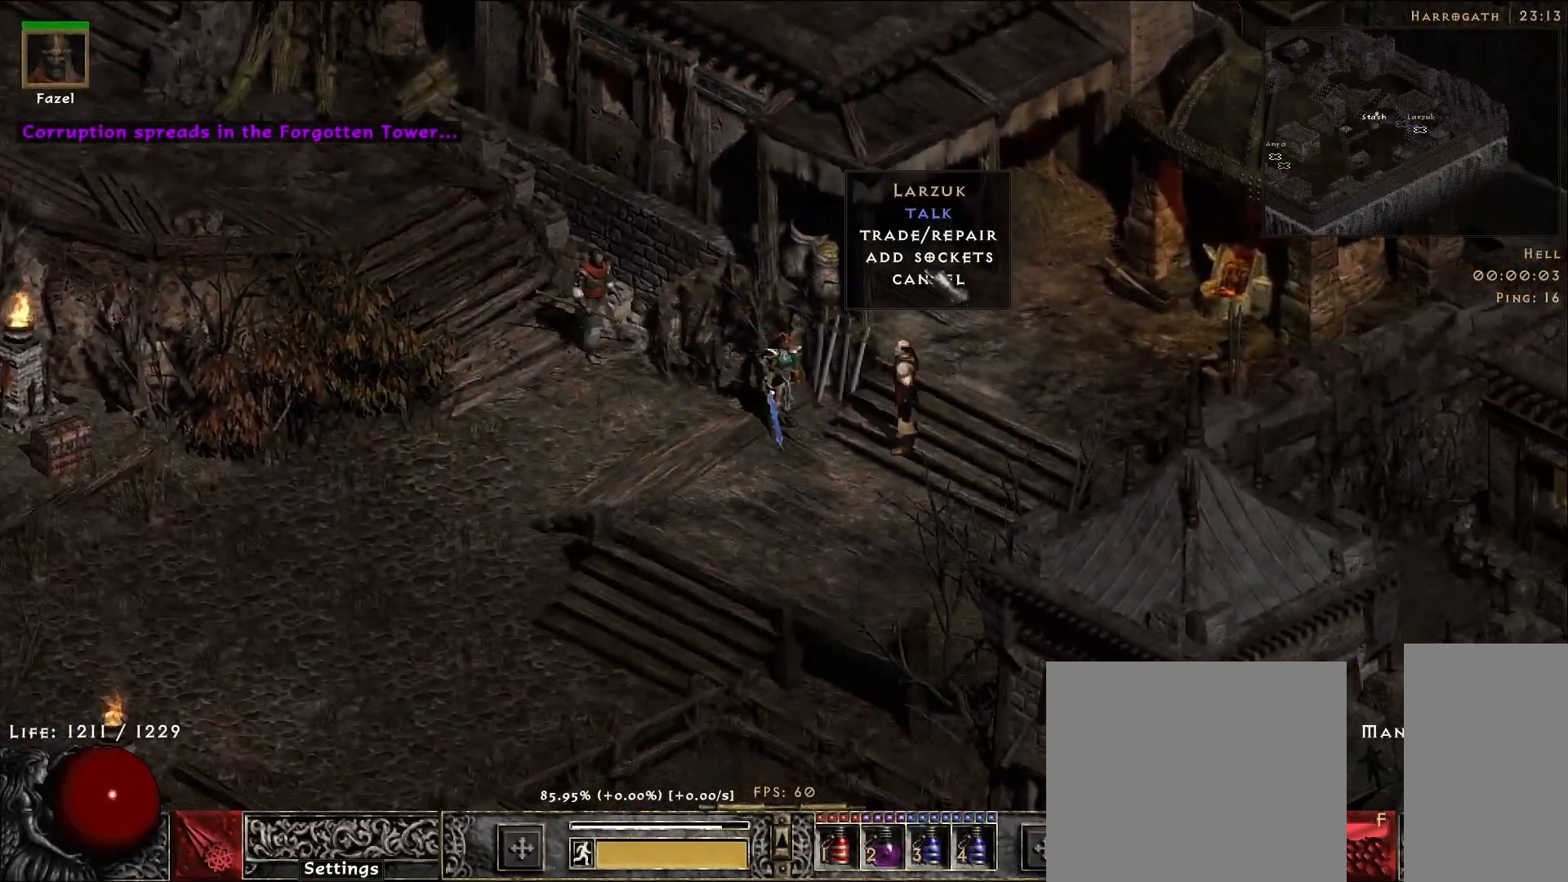
{"keys": [], "mouse": [], "events": [[333, "mouse_left", "down"], [400, "mouse_left", "up"]]}
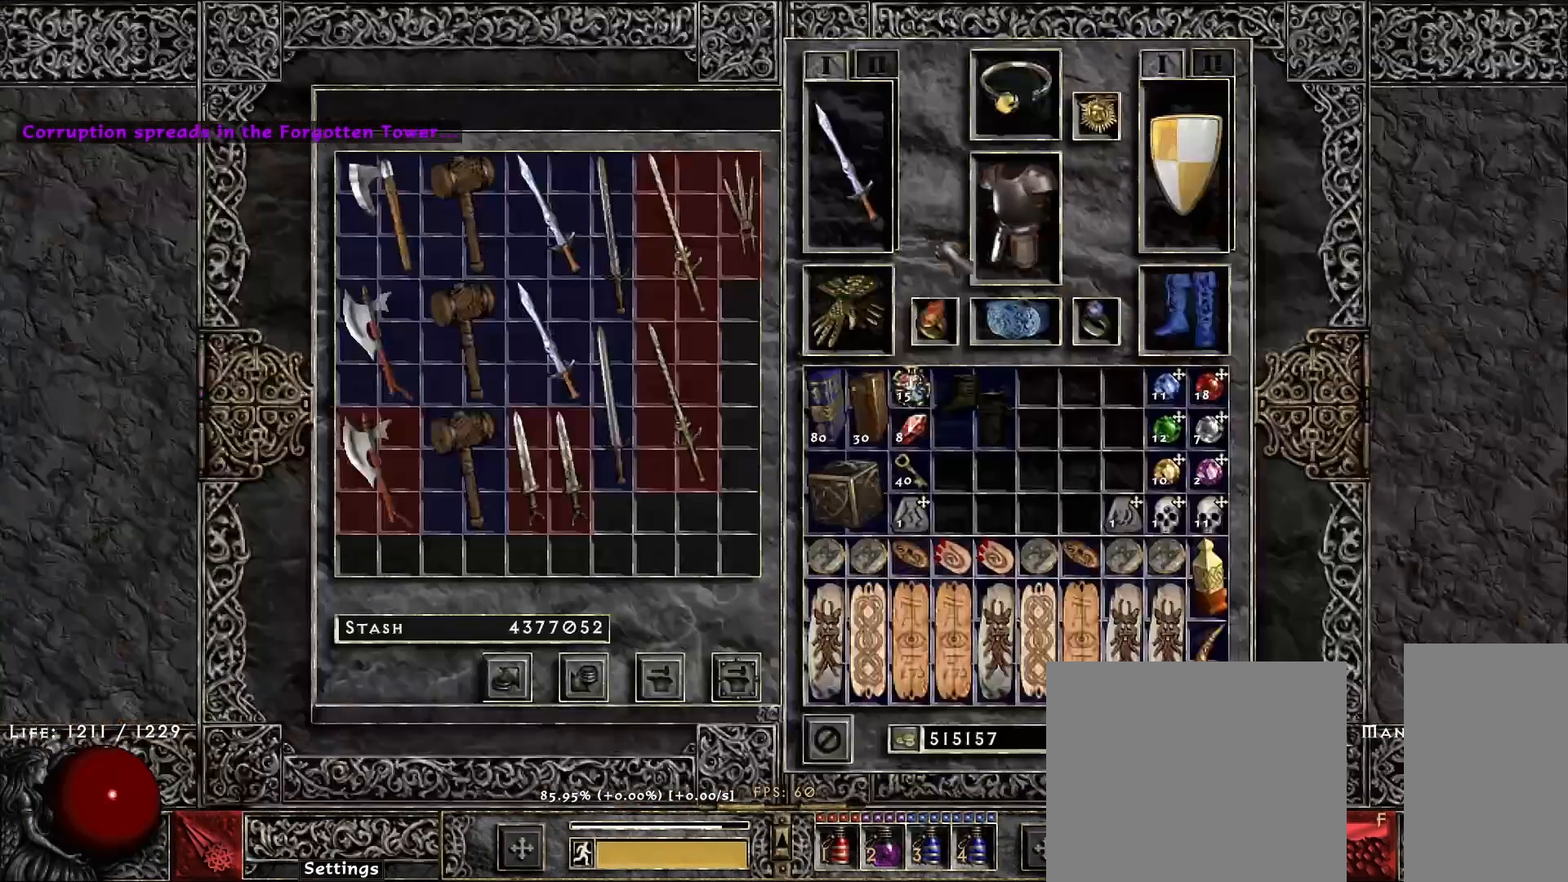
{"keys": [], "mouse": ["left"], "events": [[483, "mouse_left", "down"]]}
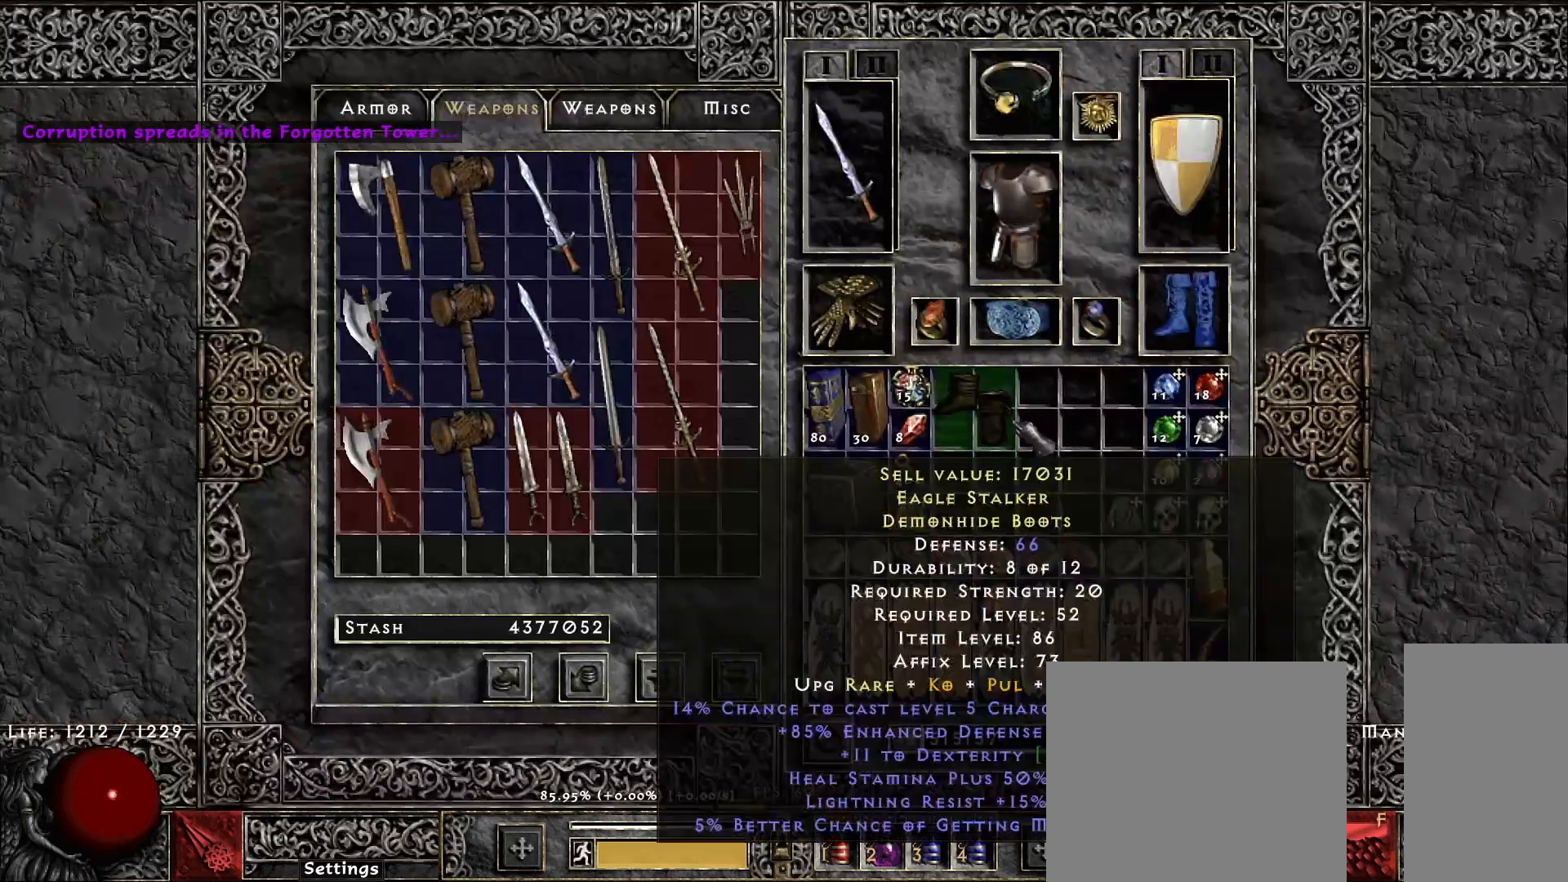
{"keys": [], "mouse": [], "events": [[100, "mouse_left", "up"], [267, "mouse_left", "down"], [367, "mouse_left", "up"], [417, "space", "down"], [500, "space", "up"]]}
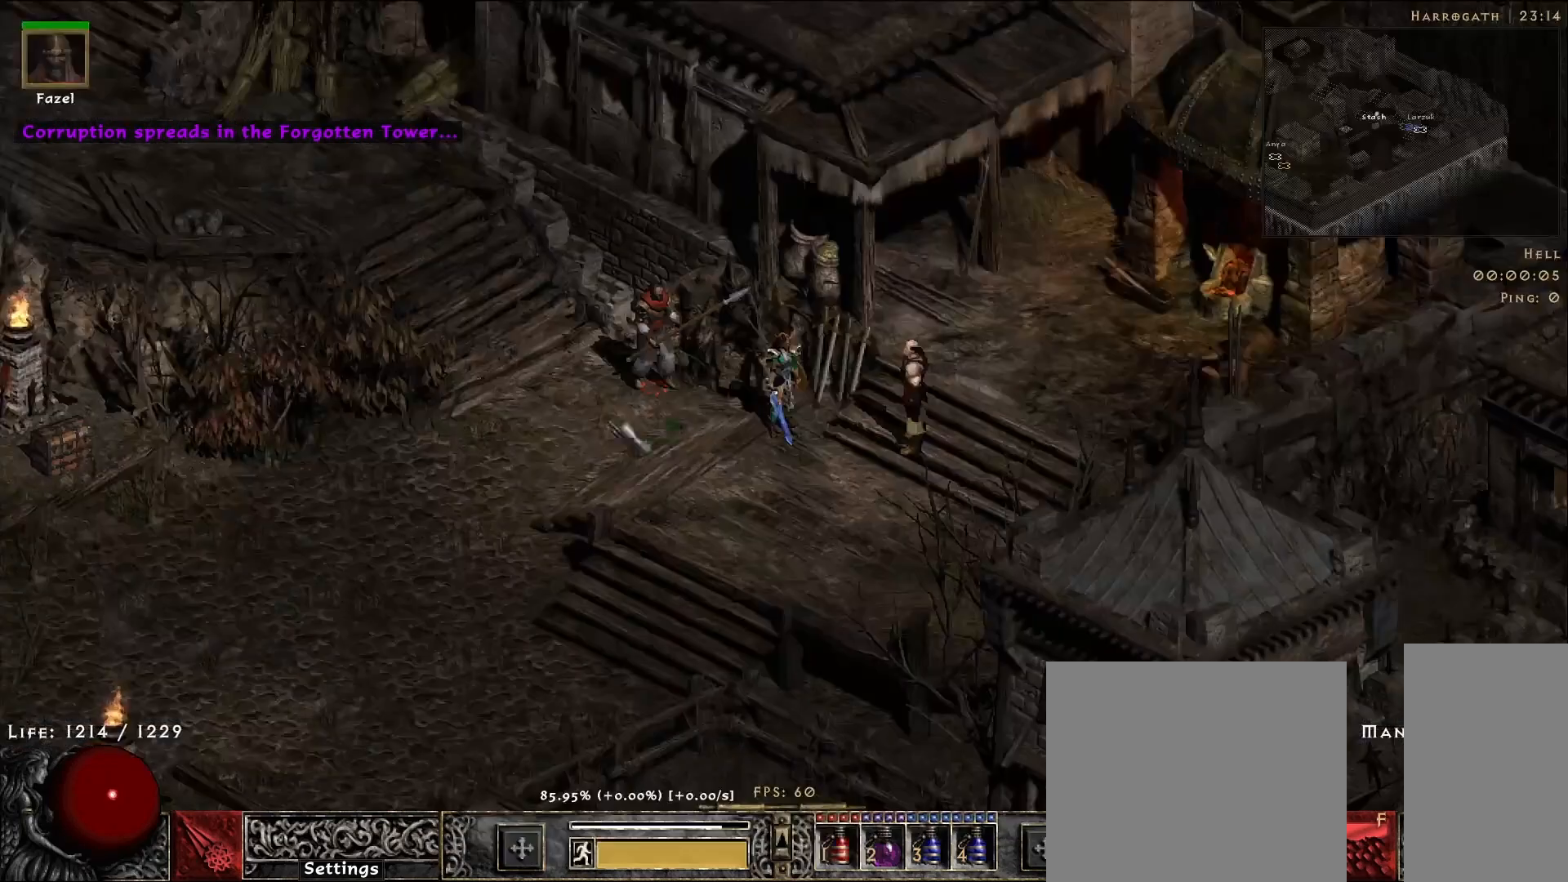
{"keys": [], "mouse": ["left"], "events": [[17, "mouse_left", "down"], [133, "mouse_left", "up"], [233, "mouse_left", "down"], [367, "mouse_left", "up"], [467, "mouse_left", "down"]]}
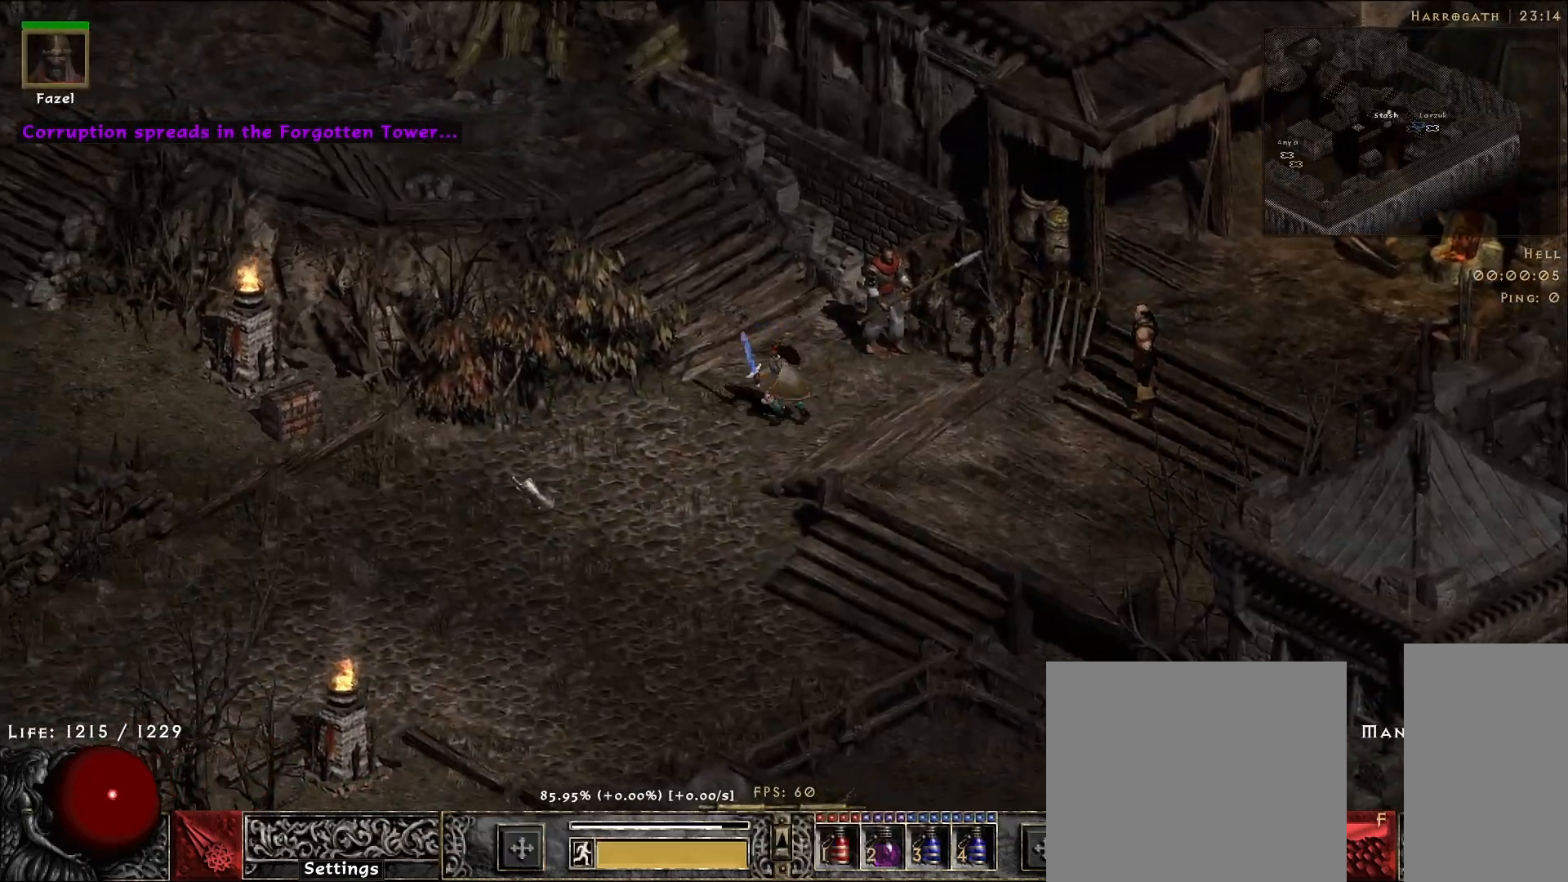
{"keys": [], "mouse": [], "events": [[100, "mouse_left", "up"], [183, "mouse_left", "down"], [300, "mouse_left", "up"], [400, "mouse_left", "down"], [500, "mouse_left", "up"]]}